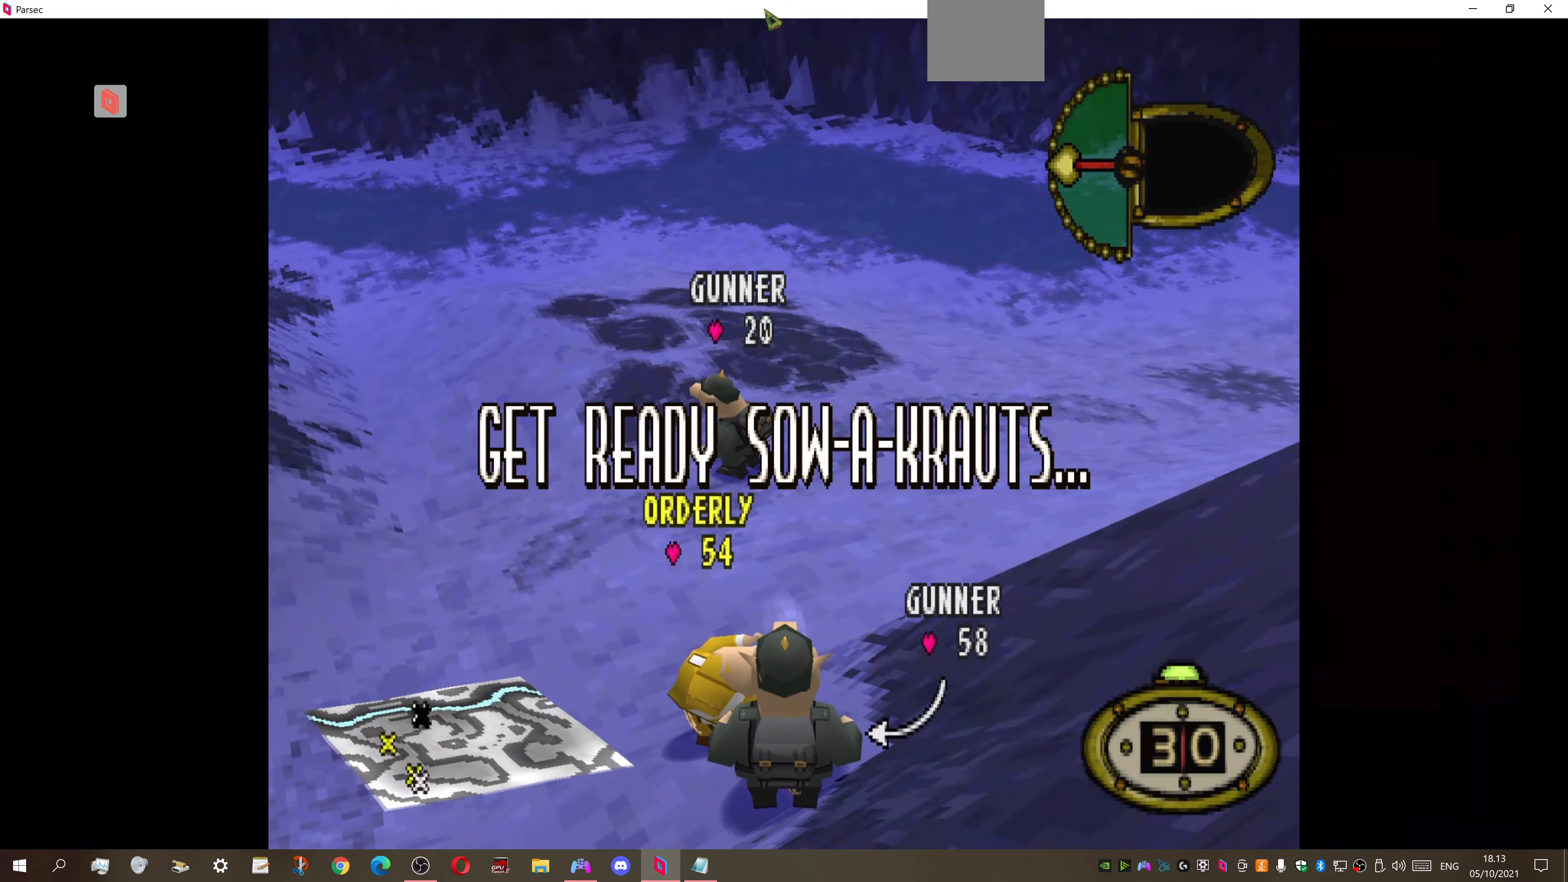
Gameplay with a controller (PlayStation layout); each line is a JSON object with the inputs held at the frame after it. "events" lists button and stick changes between this image and that frame as [ms after this image, input, new state], when the widget could be followed in between. Not read: left_stick.
{"buttons": ["DPAD_LEFT"], "right_stick": "center", "events": [[500, "DPAD_LEFT", "down"]]}
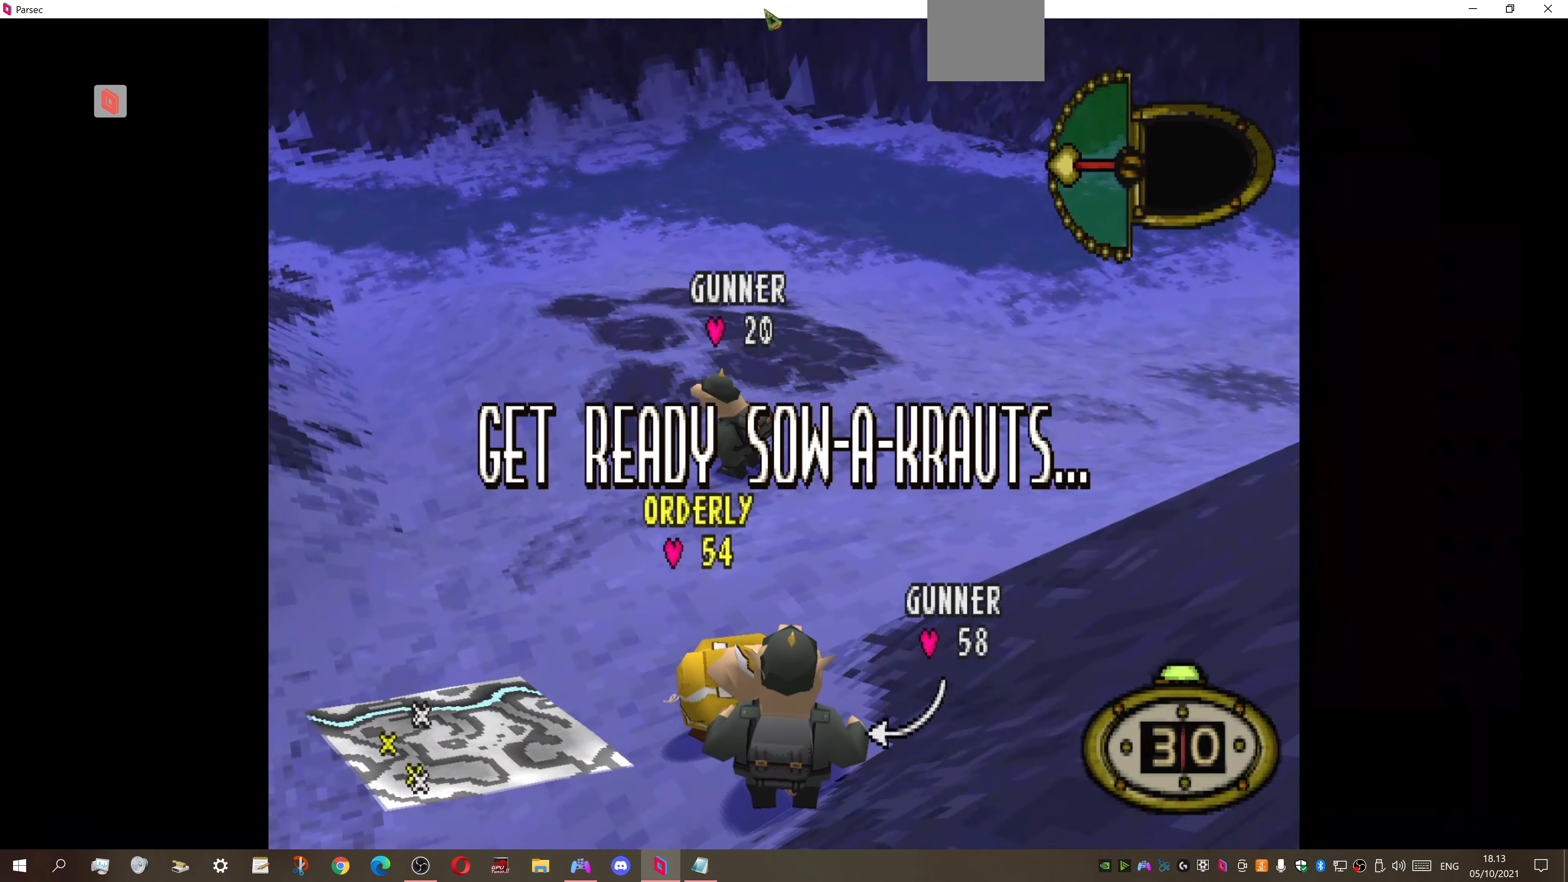
{"buttons": ["DPAD_LEFT"], "right_stick": "center", "events": []}
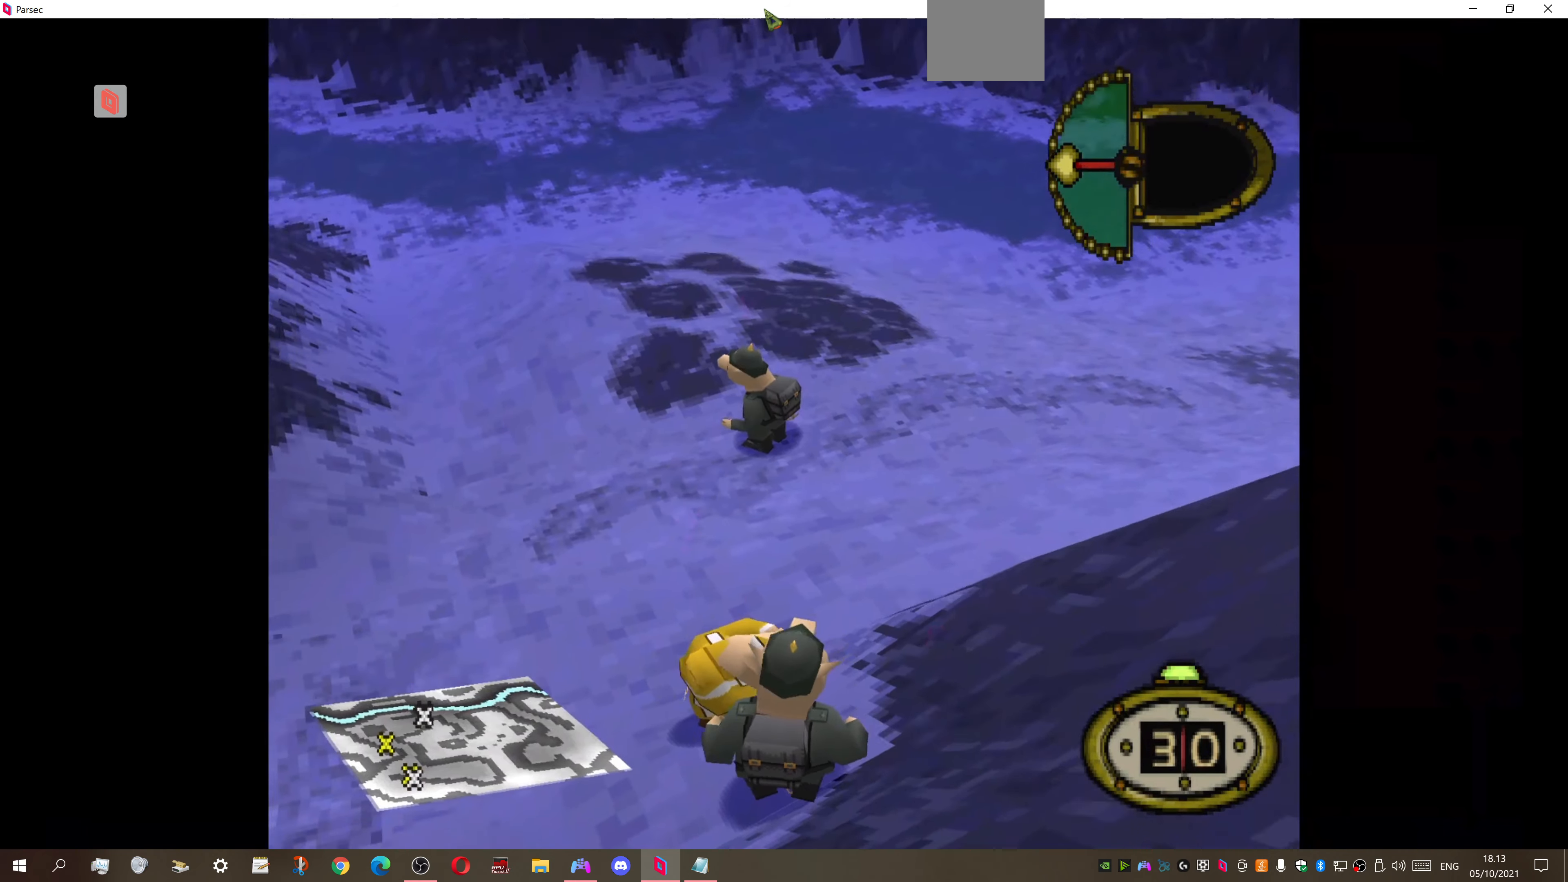
{"buttons": ["DPAD_LEFT"], "right_stick": "center", "events": [[200, "DPAD_DOWN", "down"], [300, "DPAD_DOWN", "up"]]}
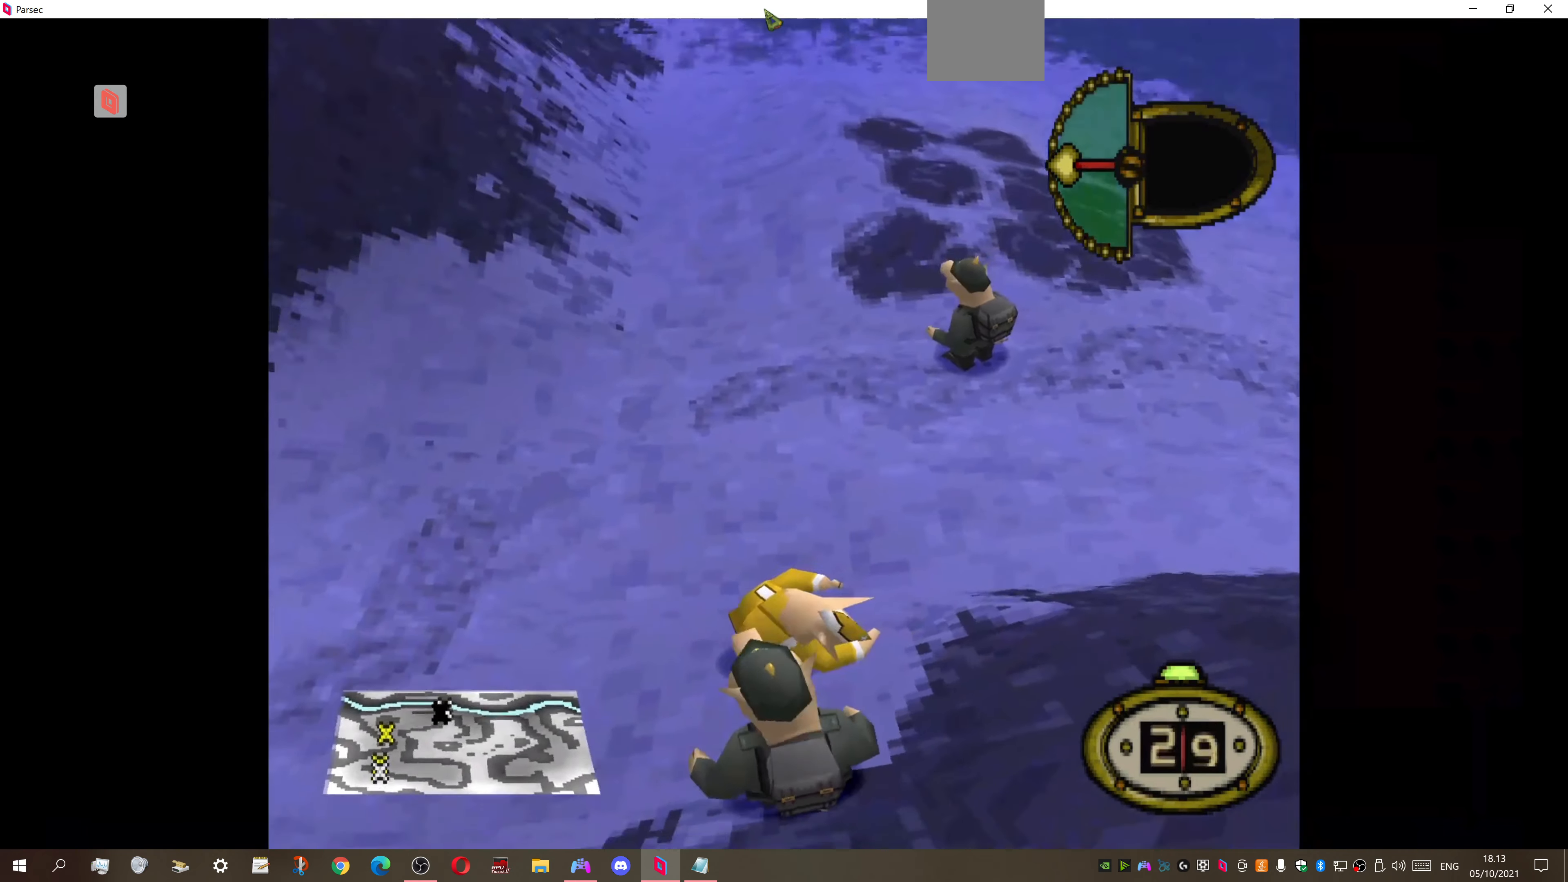
{"buttons": ["DPAD_UP", "DPAD_LEFT"], "right_stick": "center", "events": [[433, "DPAD_UP", "down"]]}
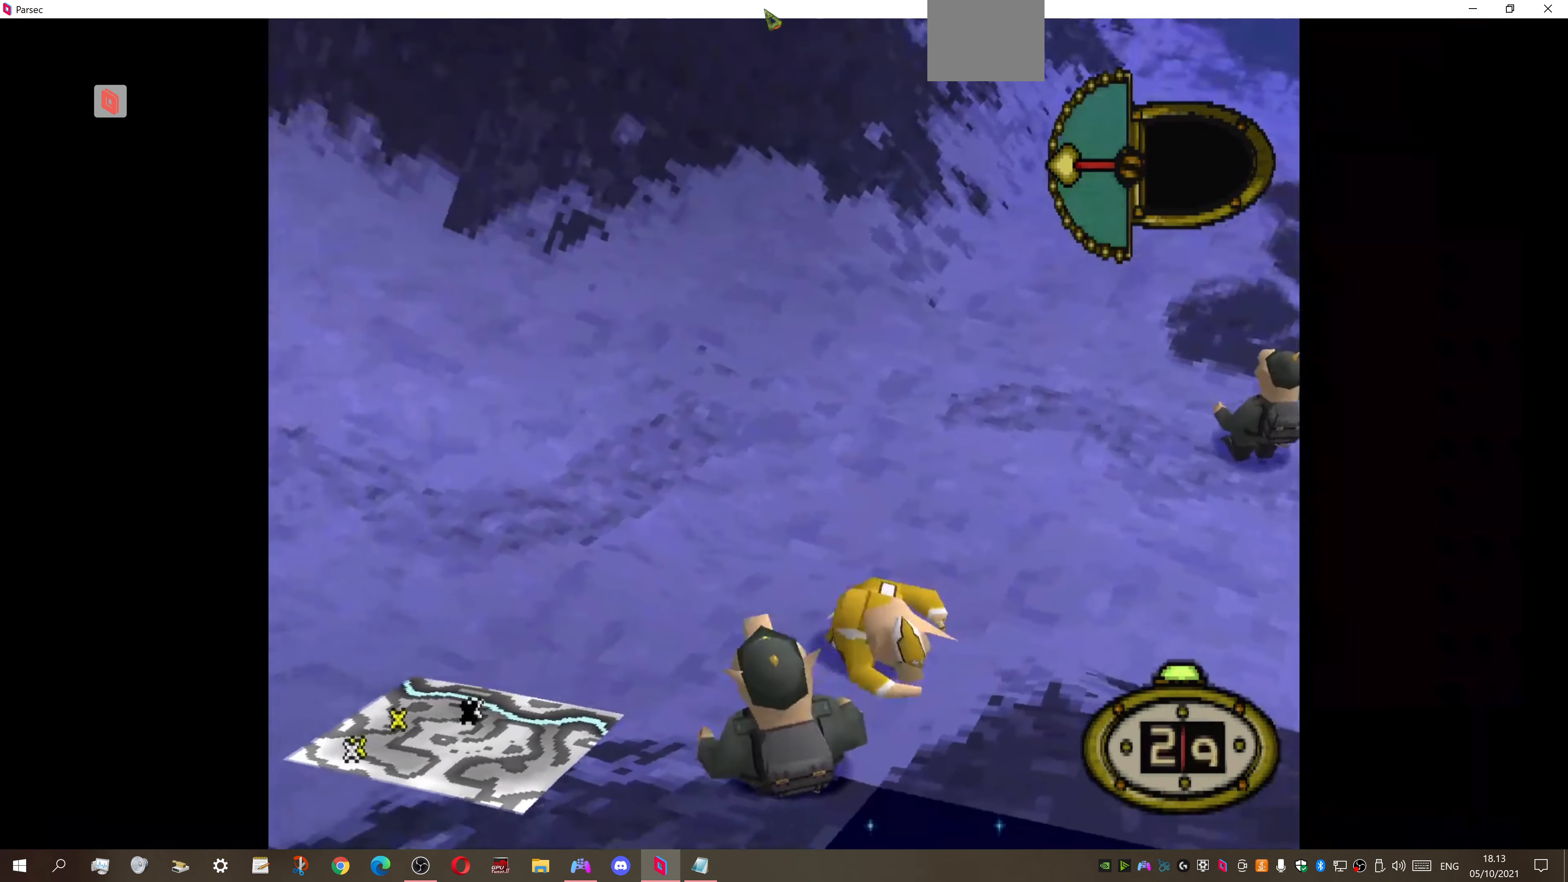
{"buttons": ["DPAD_UP"], "right_stick": "center", "events": [[500, "DPAD_LEFT", "up"]]}
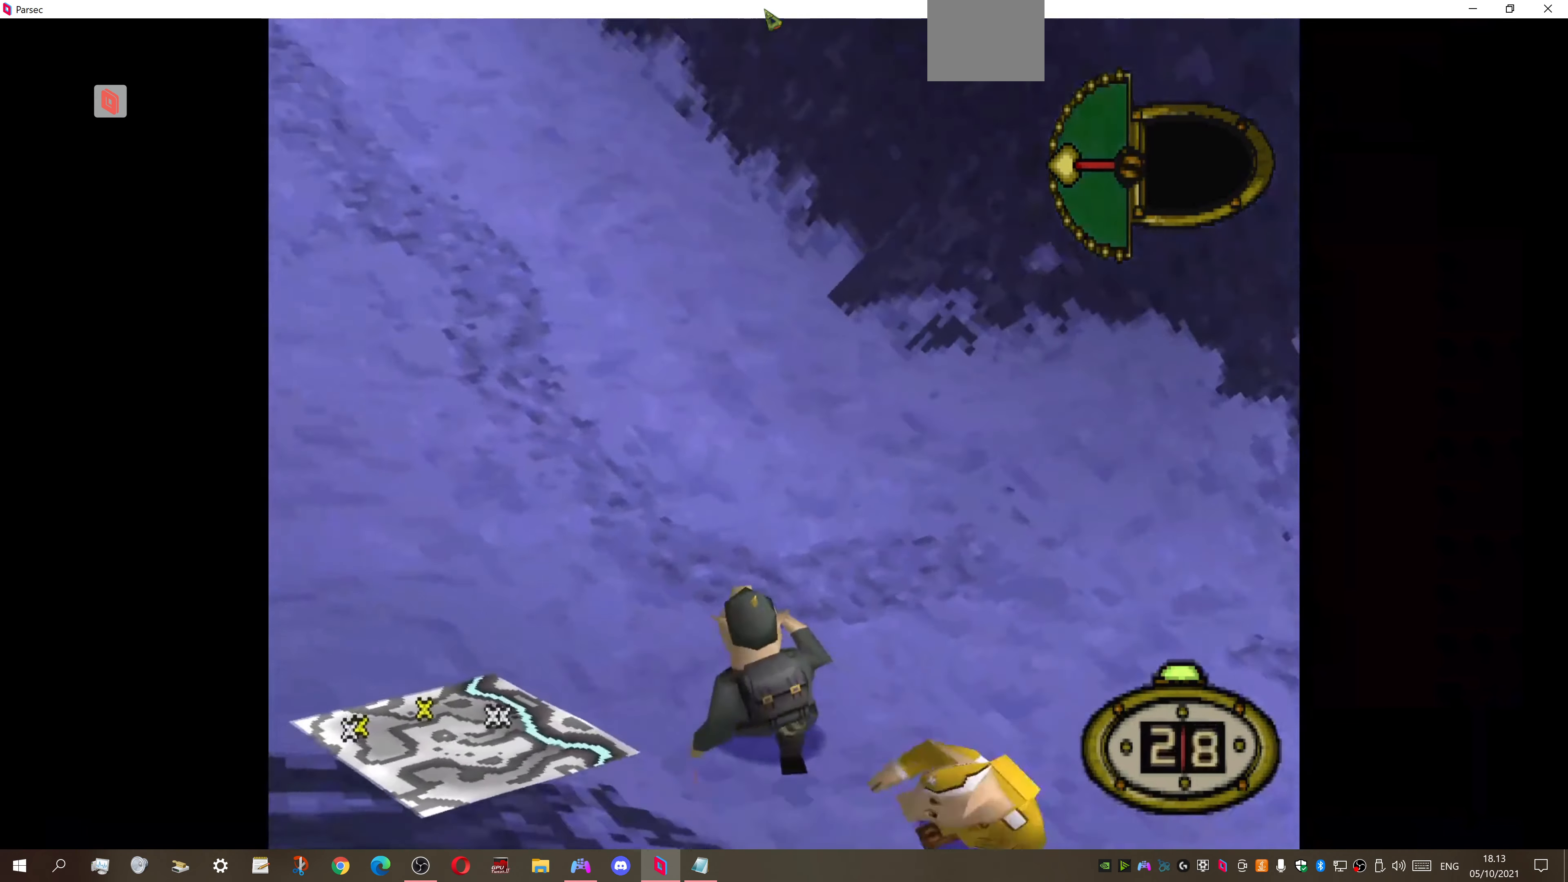
{"buttons": ["DPAD_UP", "DPAD_LEFT"], "right_stick": "center", "events": [[500, "DPAD_LEFT", "down"]]}
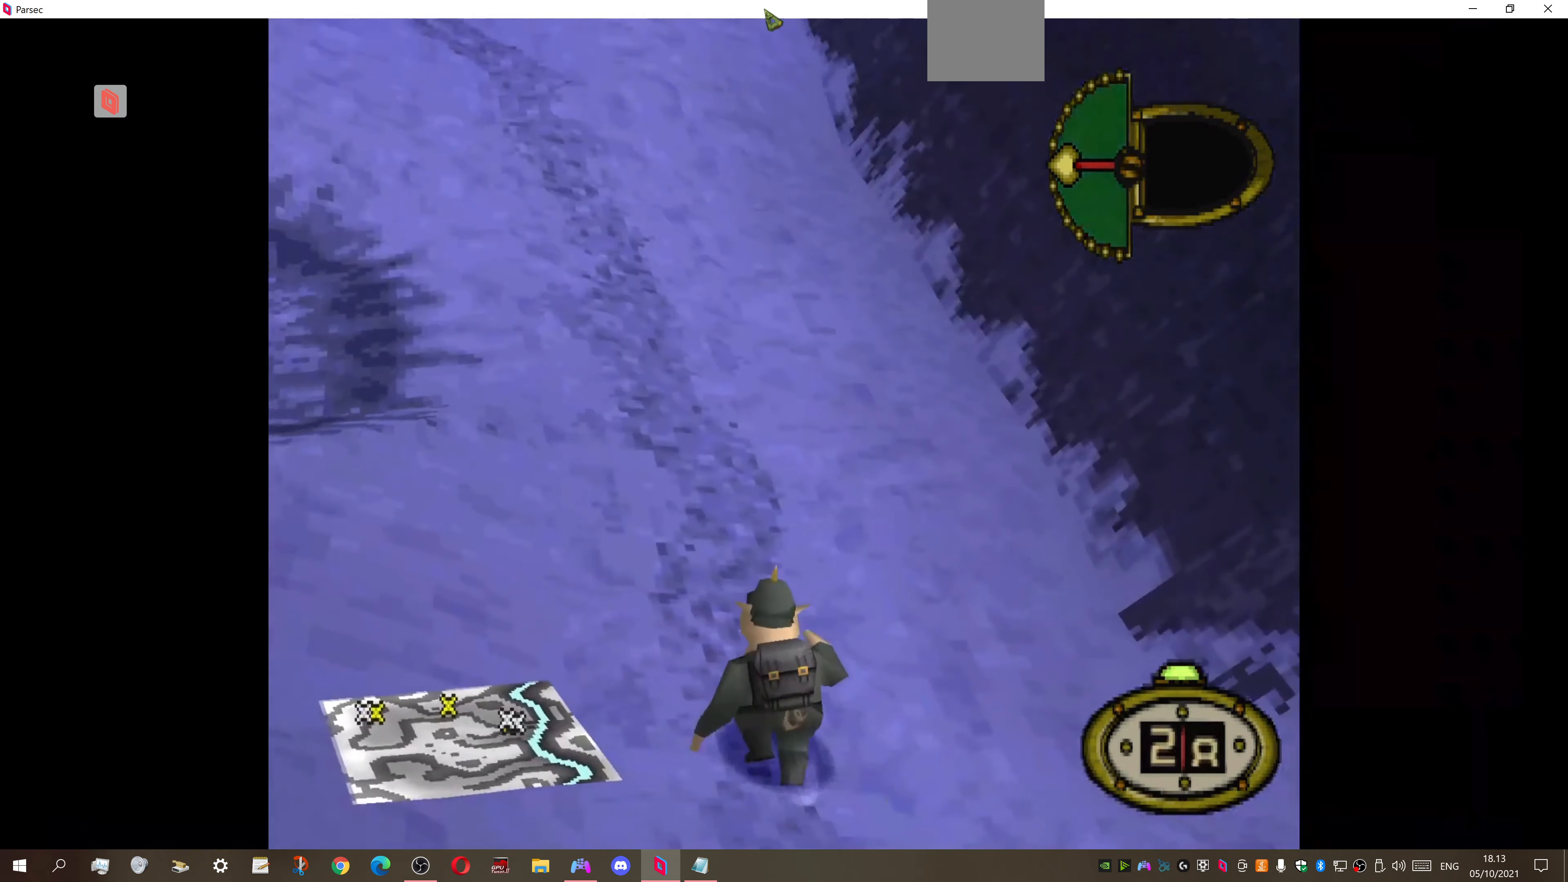
{"buttons": ["DPAD_UP", "DPAD_LEFT"], "right_stick": "center", "events": []}
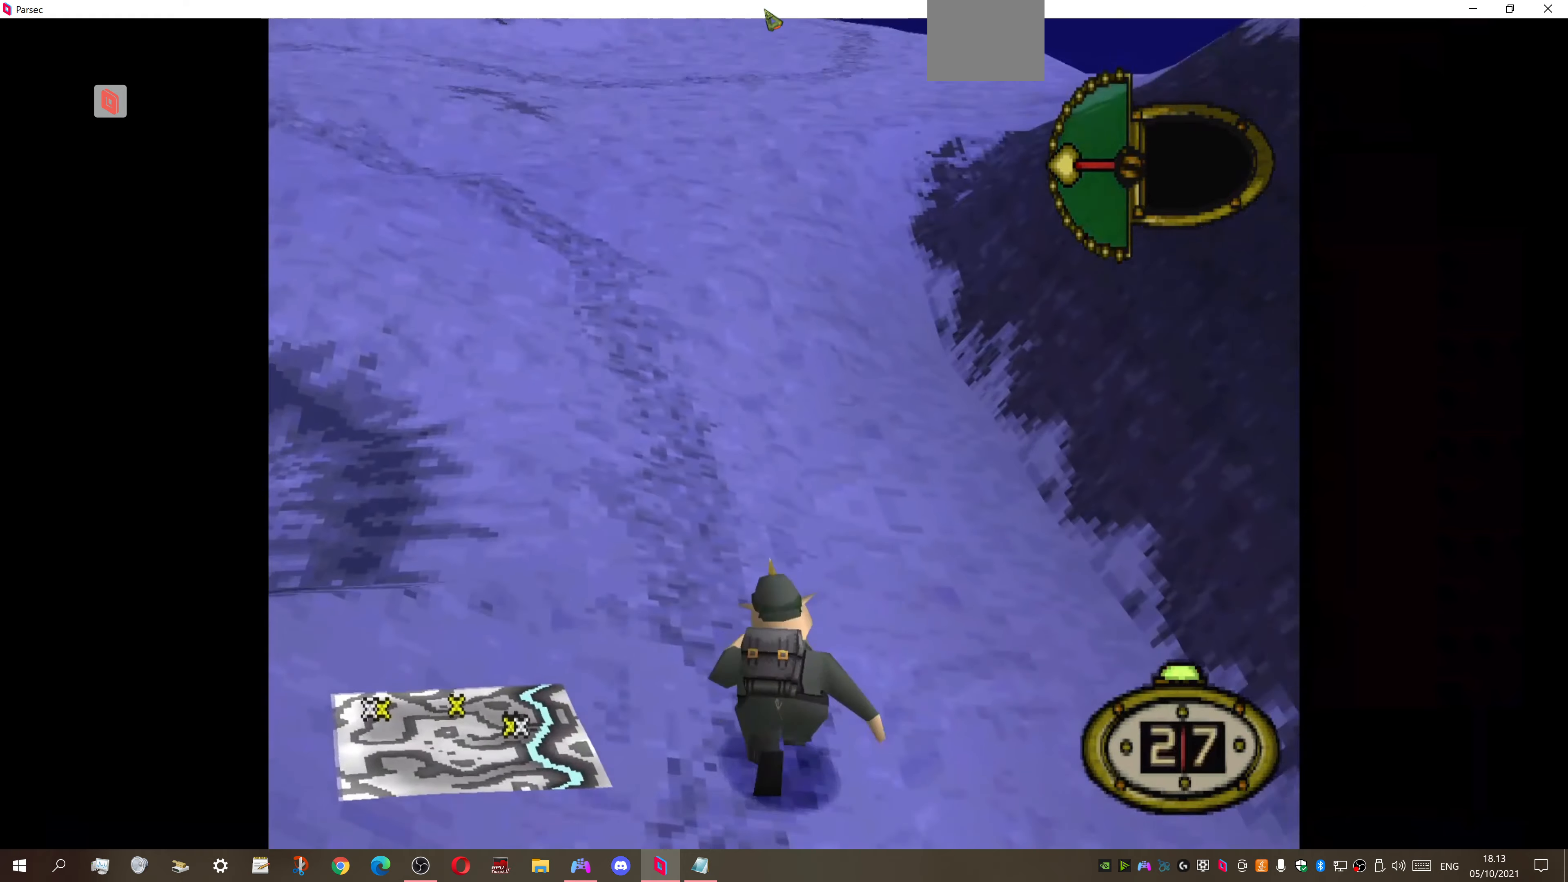
{"buttons": ["DPAD_UP"], "right_stick": "center", "events": [[67, "DPAD_LEFT", "up"]]}
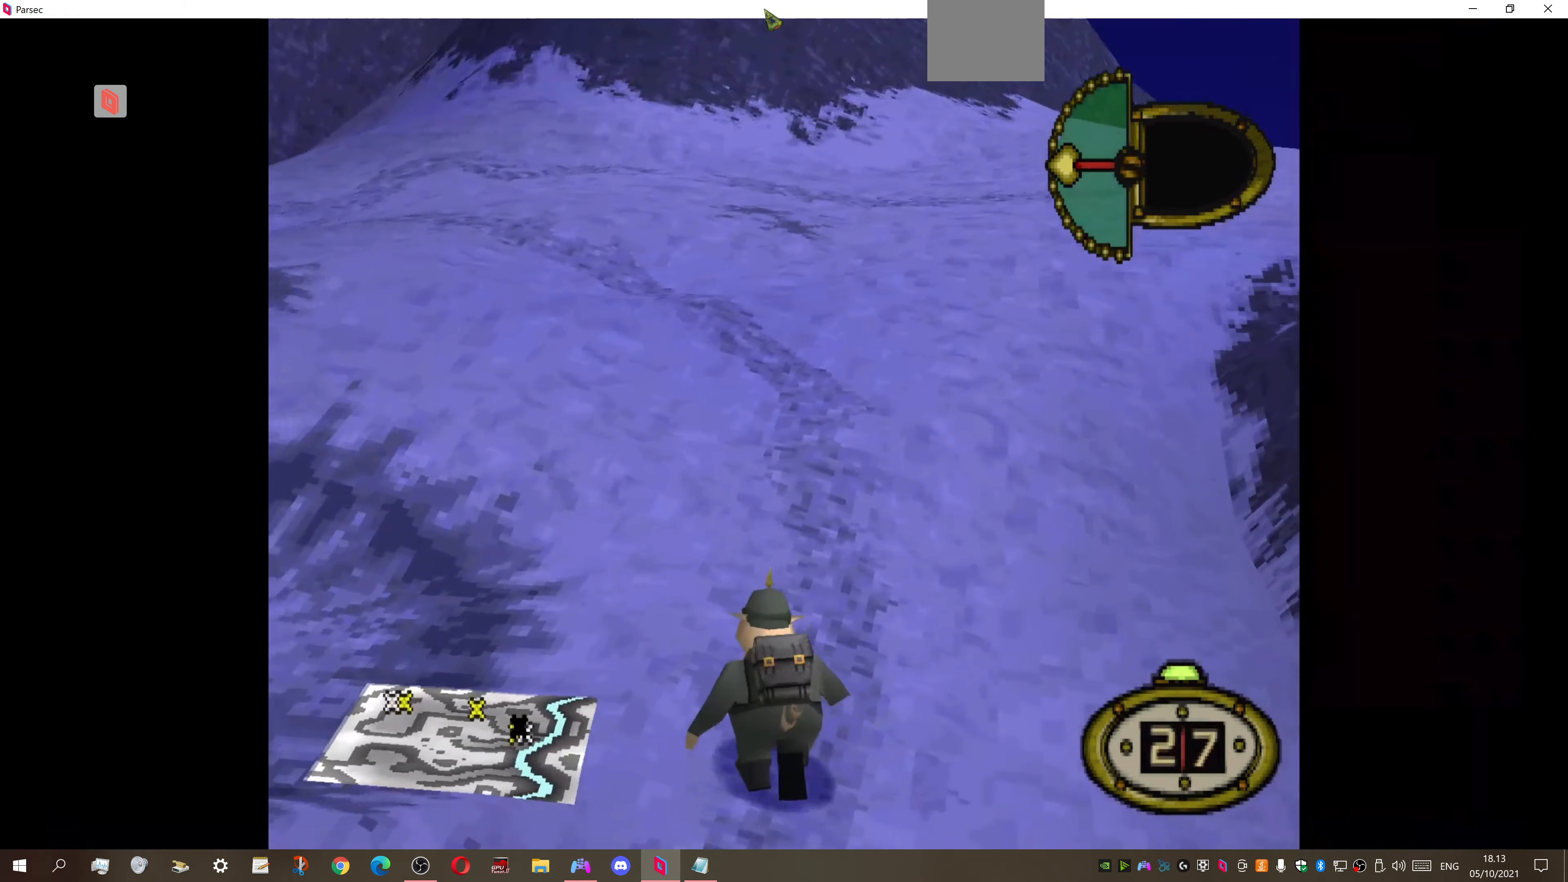
{"buttons": ["DPAD_UP", "DPAD_LEFT"], "right_stick": "center", "events": [[100, "DPAD_LEFT", "down"]]}
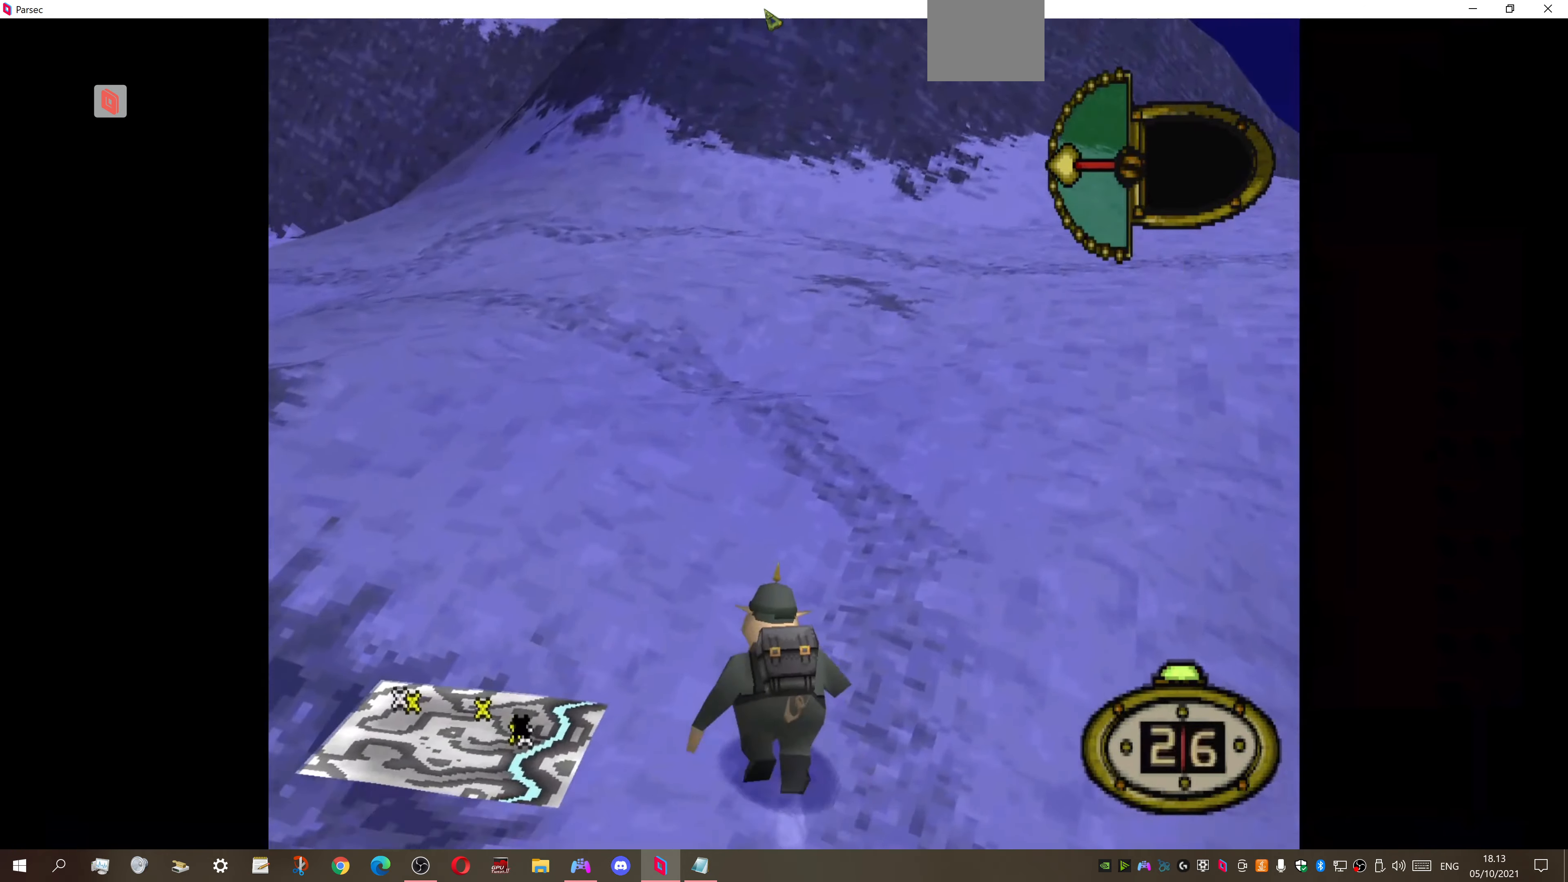
{"buttons": ["DPAD_UP", "DPAD_LEFT"], "right_stick": "center", "events": [[67, "DPAD_LEFT", "up"], [367, "DPAD_LEFT", "down"]]}
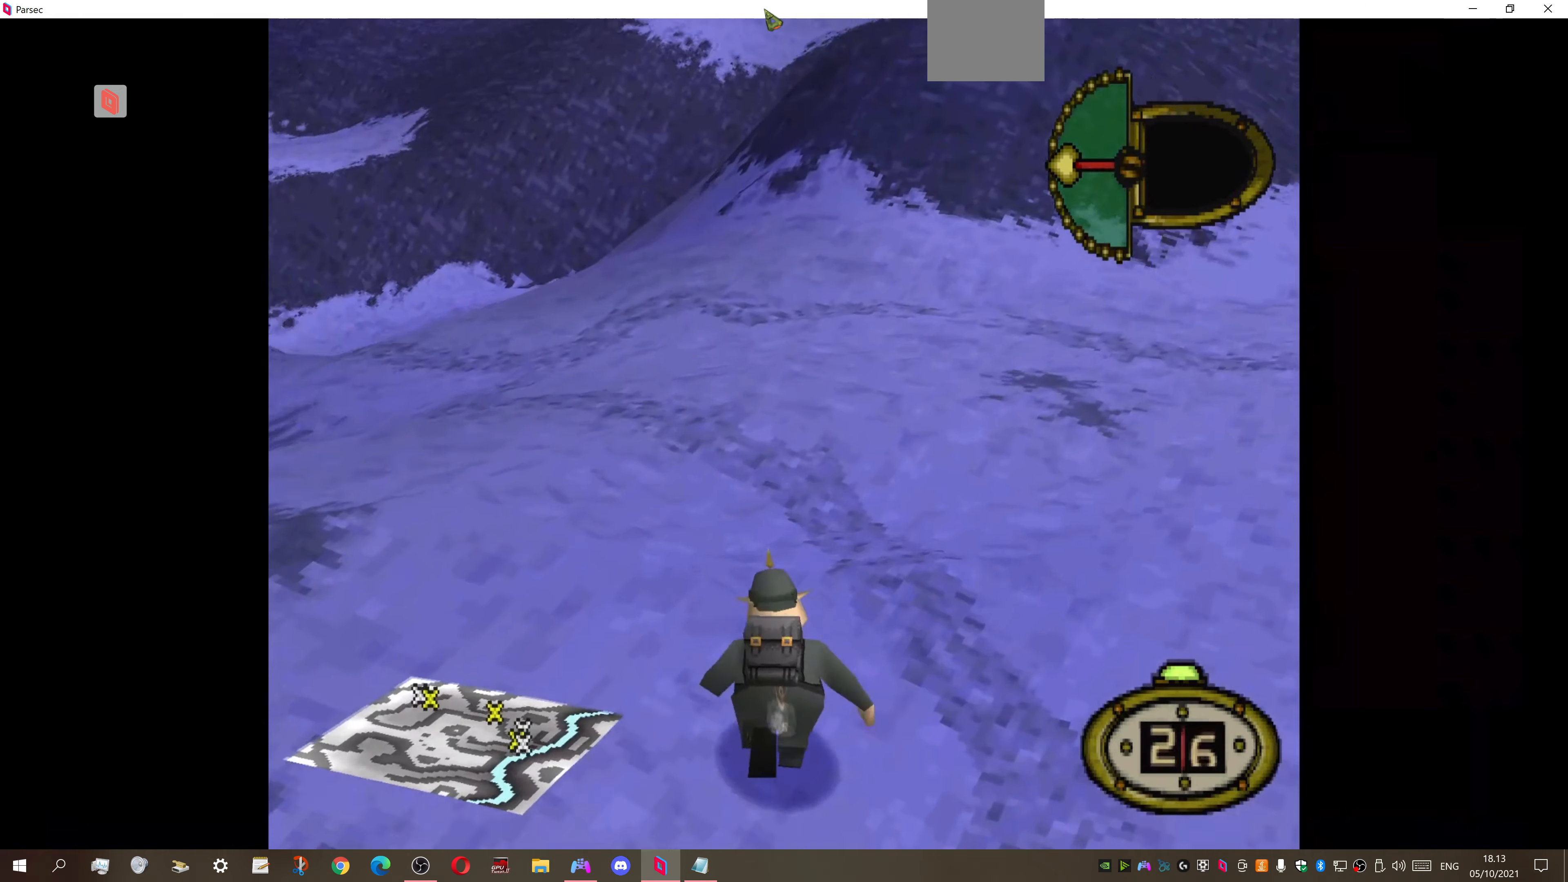
{"buttons": ["DPAD_UP"], "right_stick": "center", "events": [[200, "DPAD_LEFT", "up"]]}
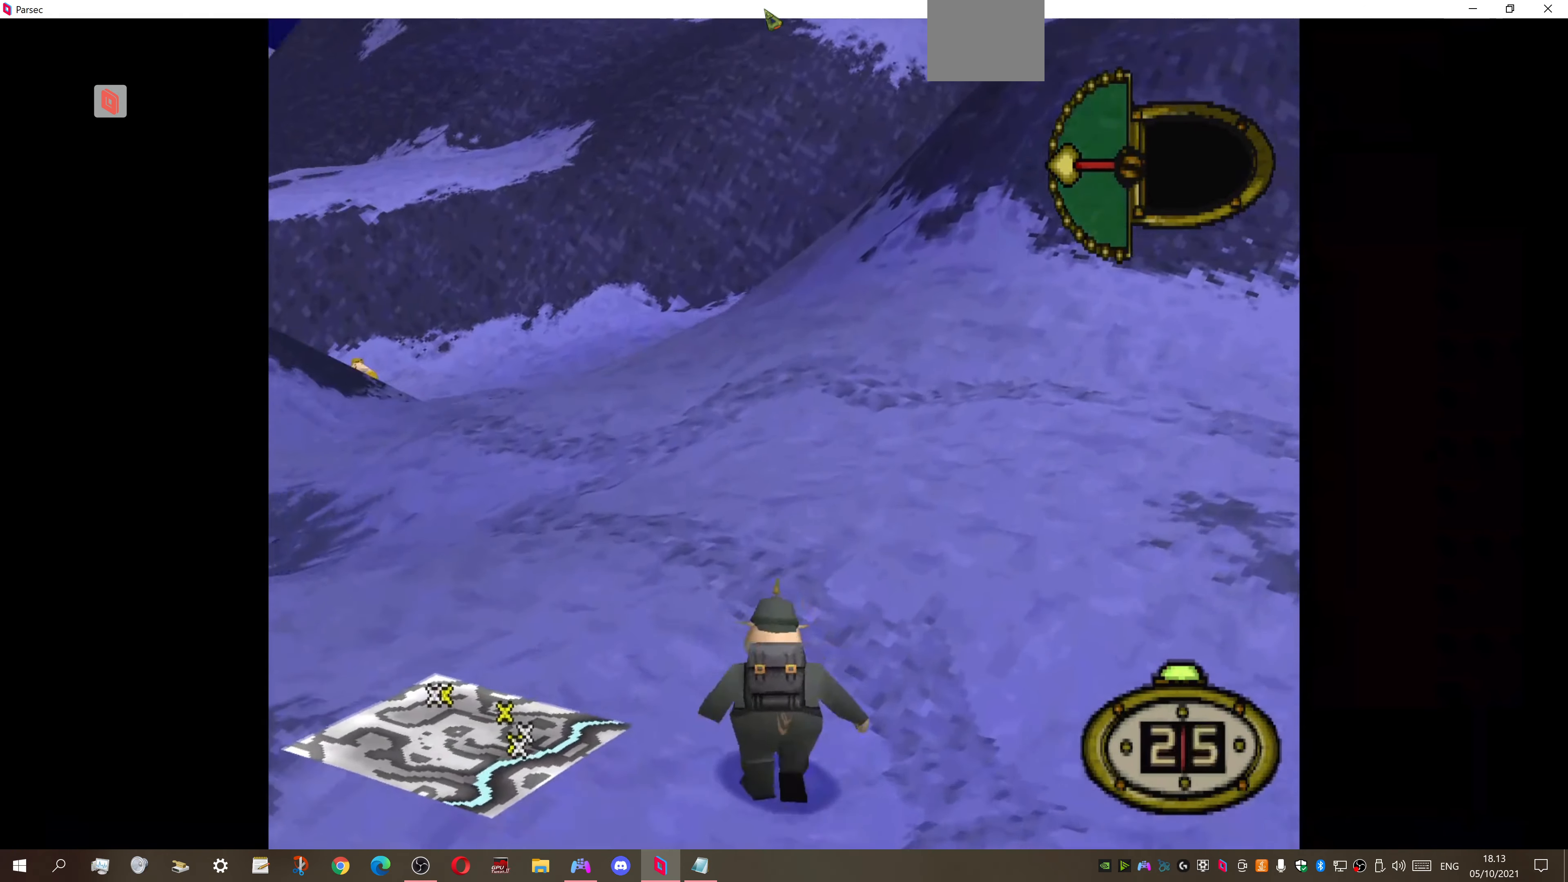
{"buttons": ["DPAD_UP"], "right_stick": "center", "events": [[100, "DPAD_LEFT", "down"], [367, "DPAD_LEFT", "up"]]}
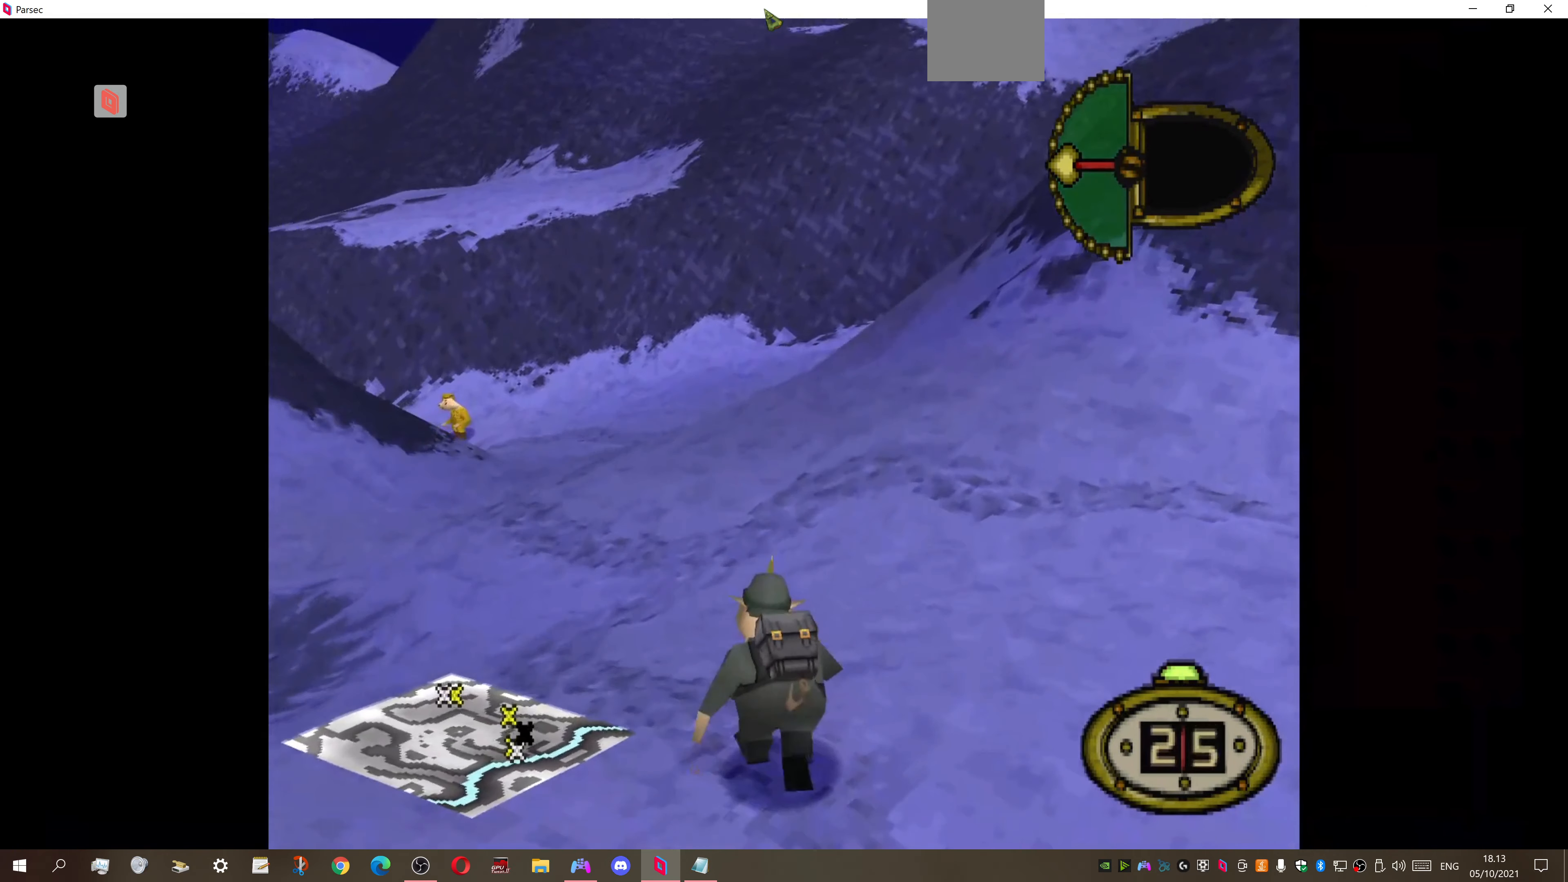
{"buttons": ["DPAD_UP"], "right_stick": "center", "events": []}
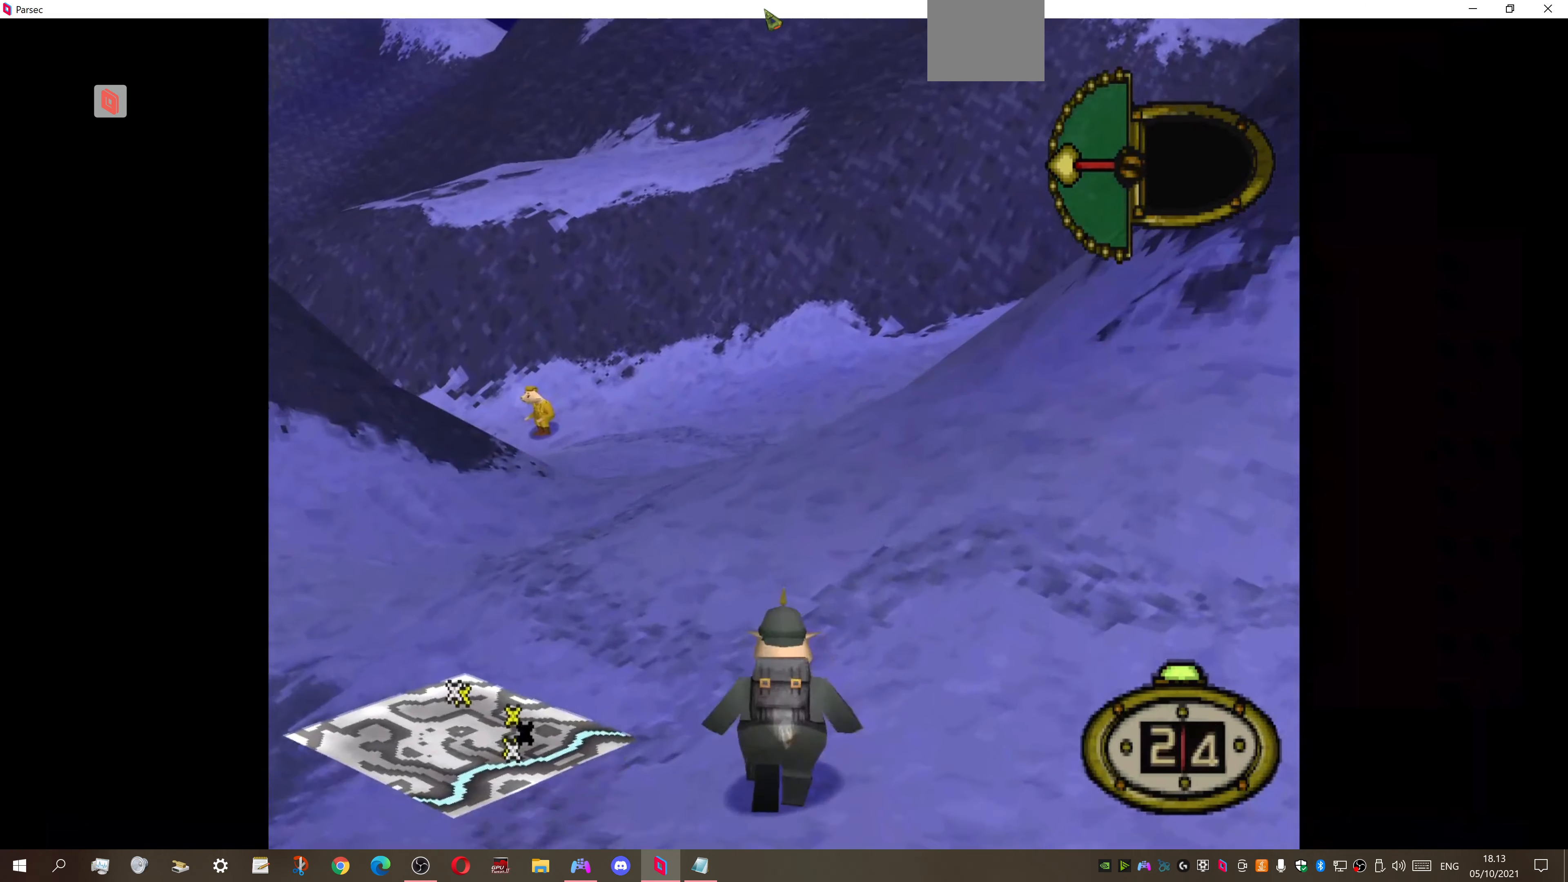
{"buttons": ["CIRCLE", "DPAD_UP"], "right_stick": "center", "events": [[100, "DPAD_LEFT", "down"], [300, "DPAD_LEFT", "up"], [500, "CIRCLE", "down"]]}
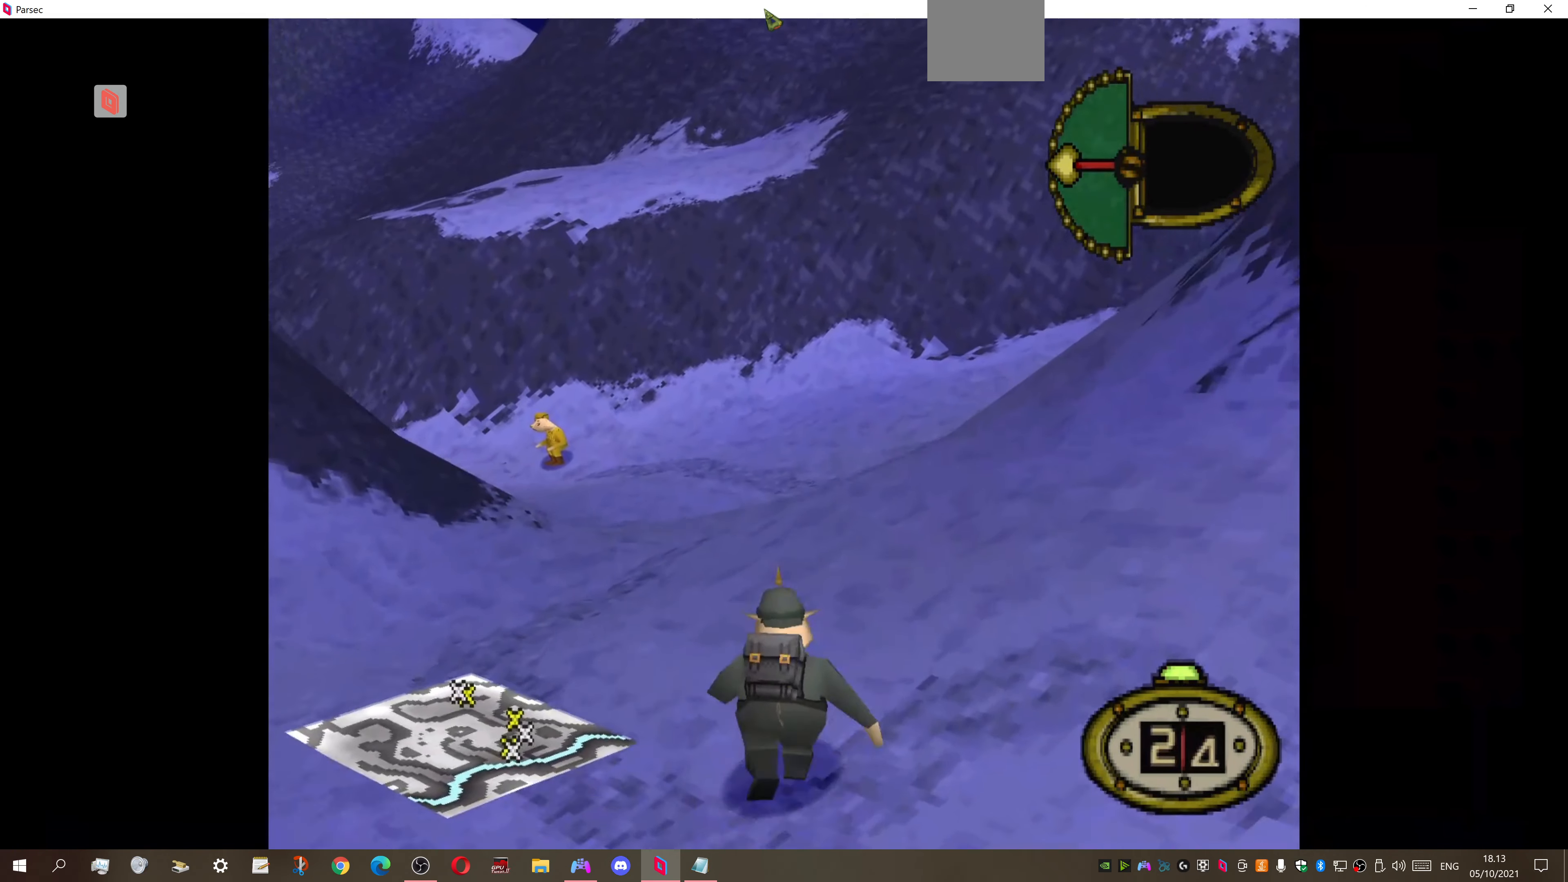
{"buttons": [], "right_stick": "center", "events": [[34, "DPAD_UP", "up"], [167, "CIRCLE", "up"]]}
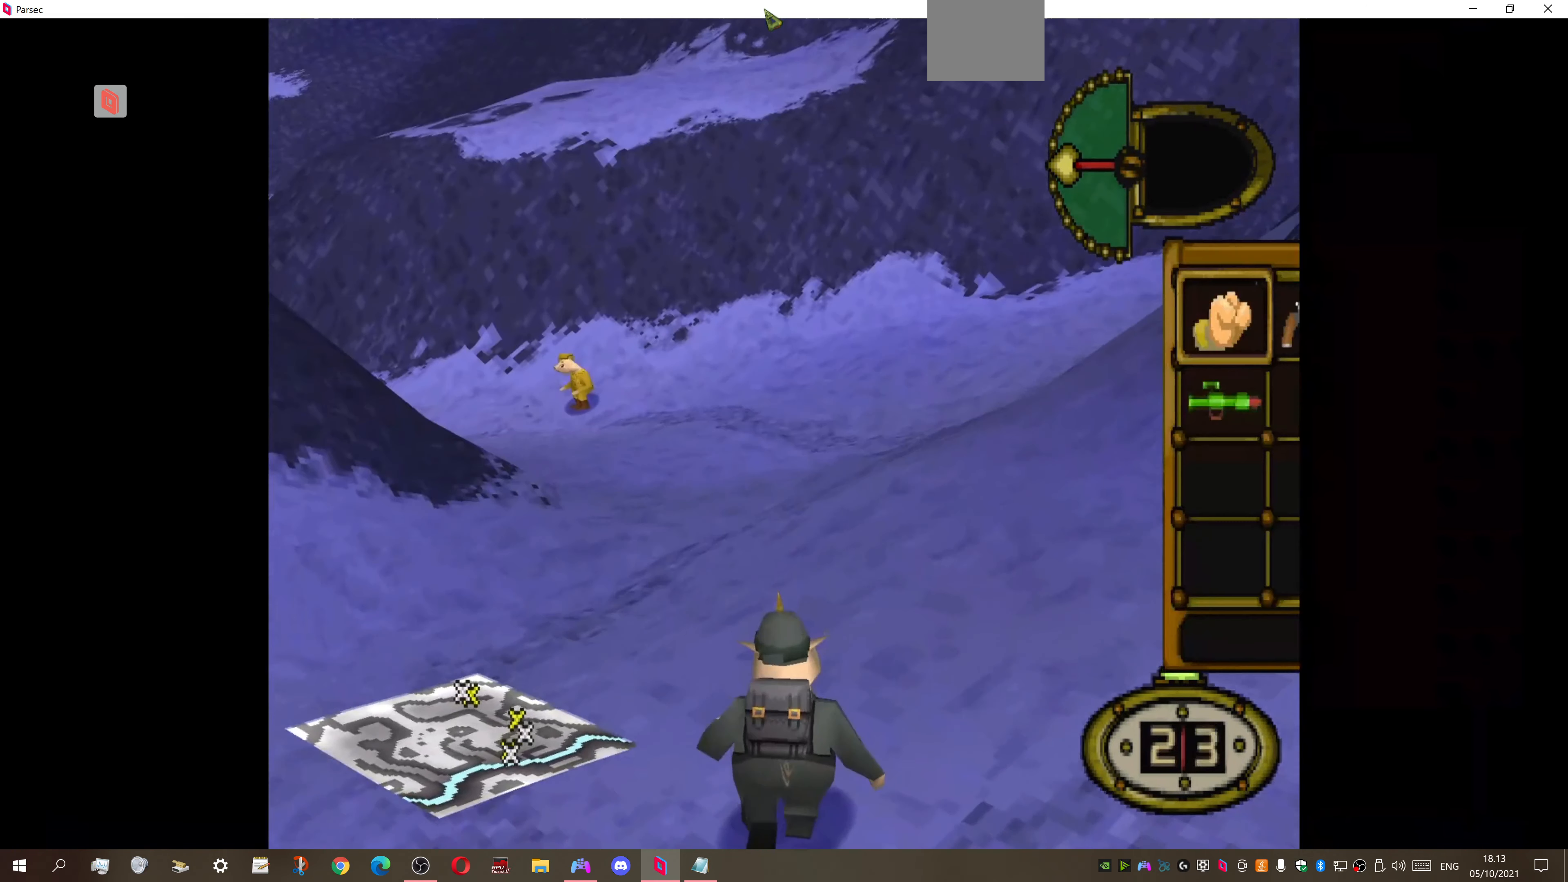
{"buttons": ["DPAD_RIGHT"], "right_stick": "center", "events": [[467, "DPAD_RIGHT", "down"]]}
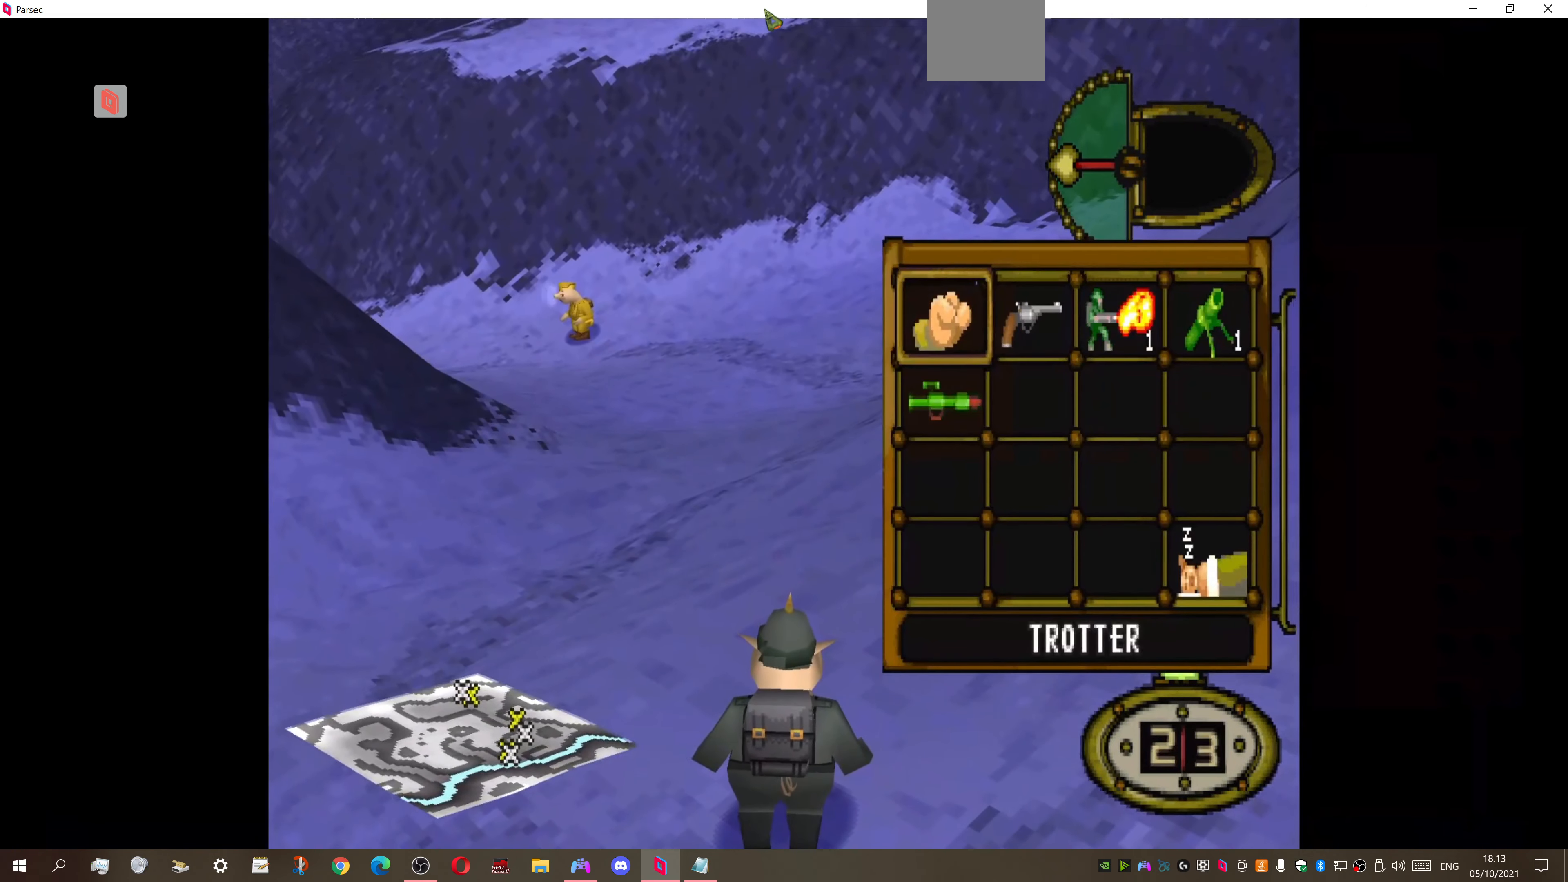
{"buttons": [], "right_stick": "center", "events": [[34, "DPAD_RIGHT", "up"]]}
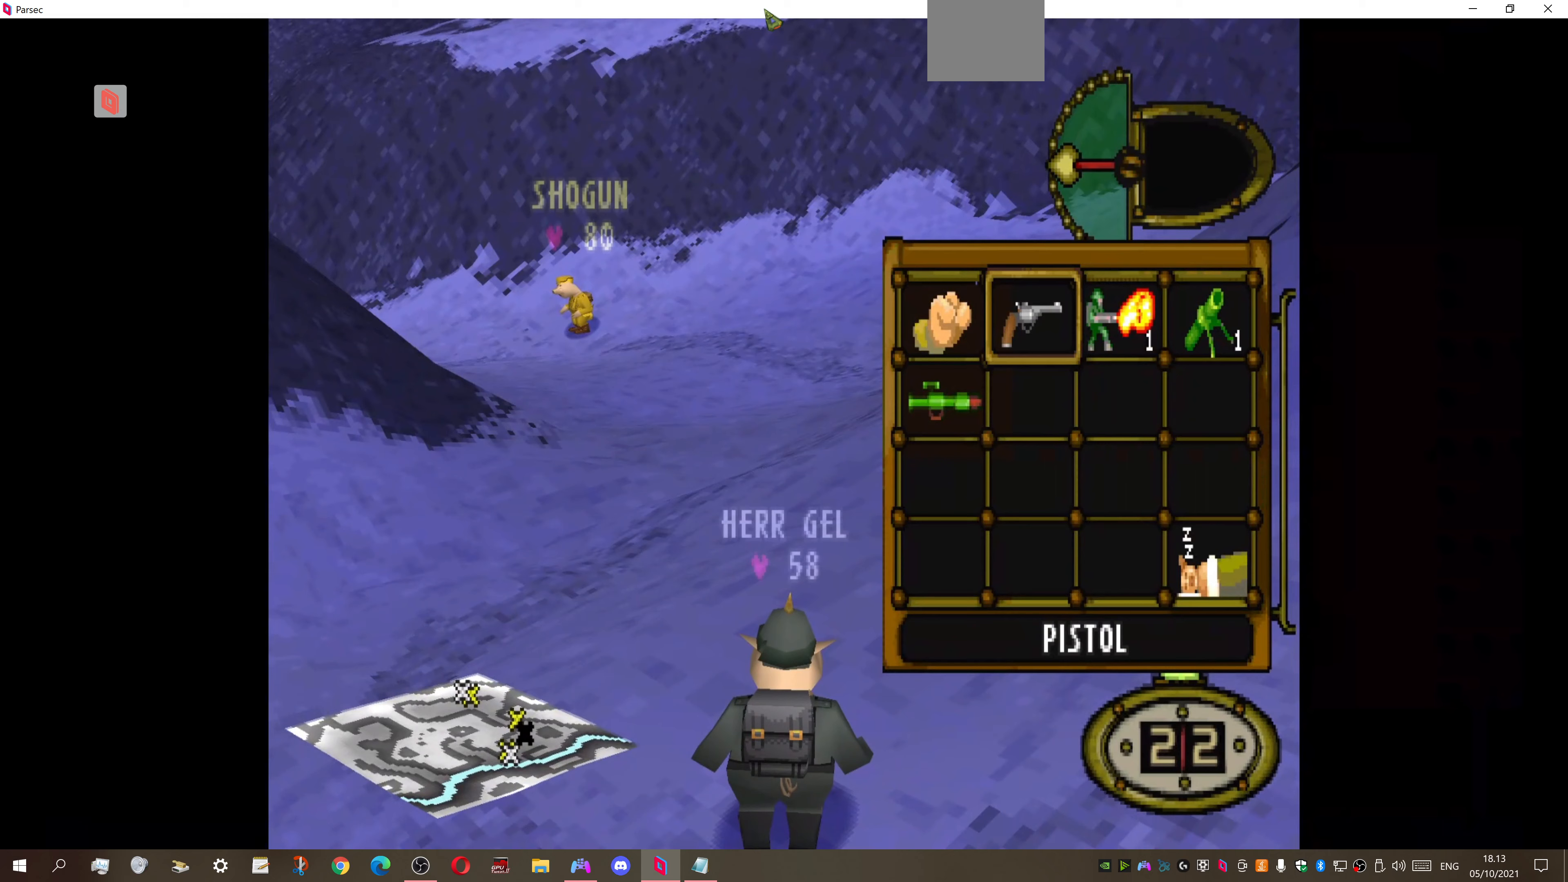
{"buttons": [], "right_stick": "center", "events": []}
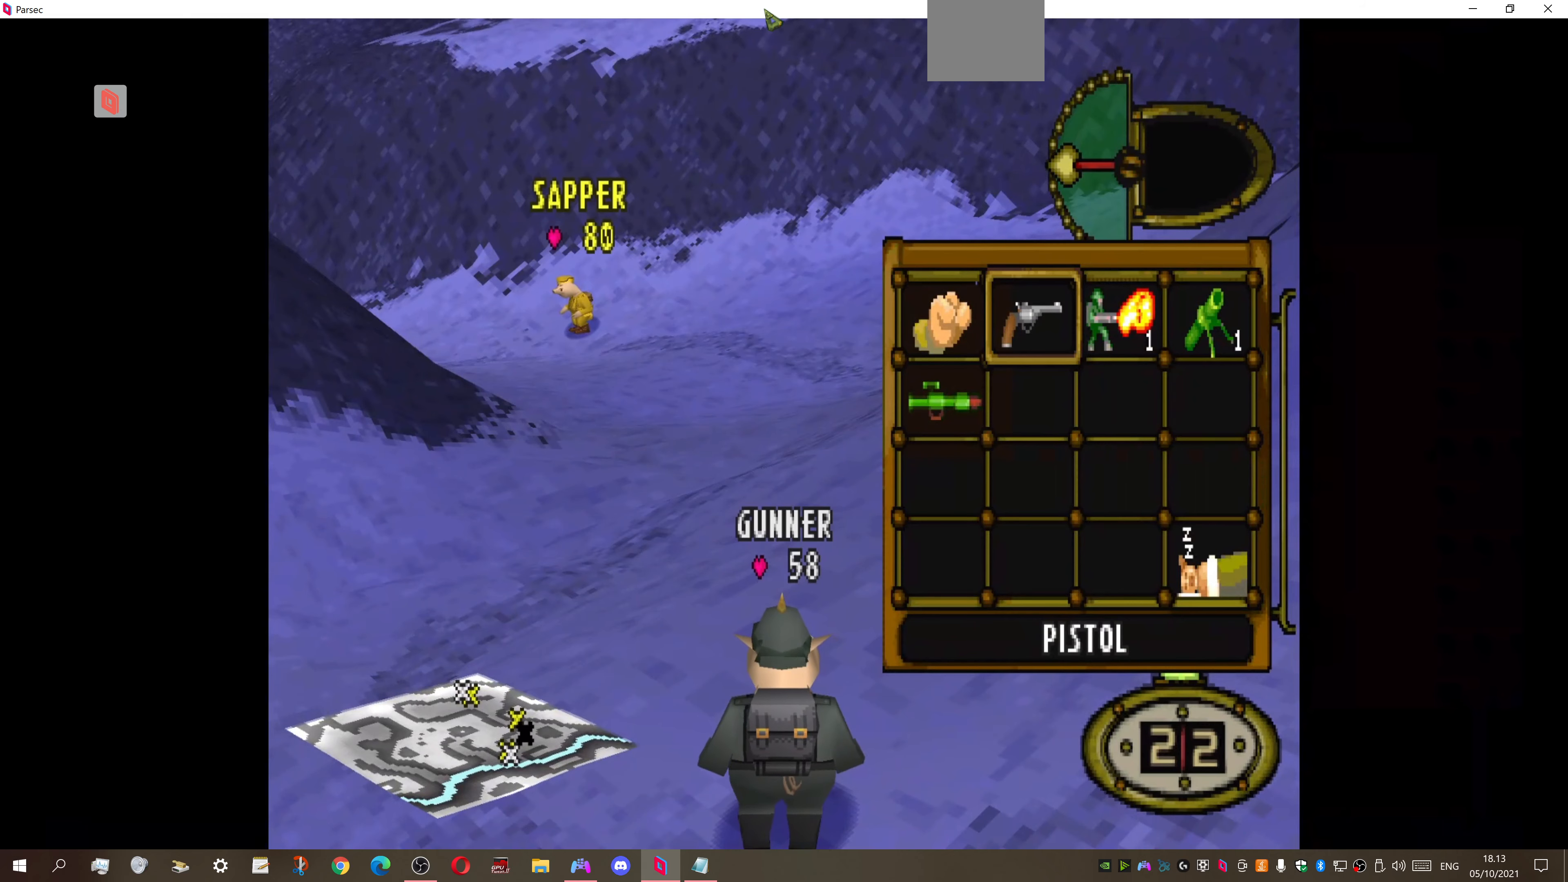
{"buttons": [], "right_stick": "center", "events": [[367, "DPAD_RIGHT", "down"], [467, "DPAD_RIGHT", "up"]]}
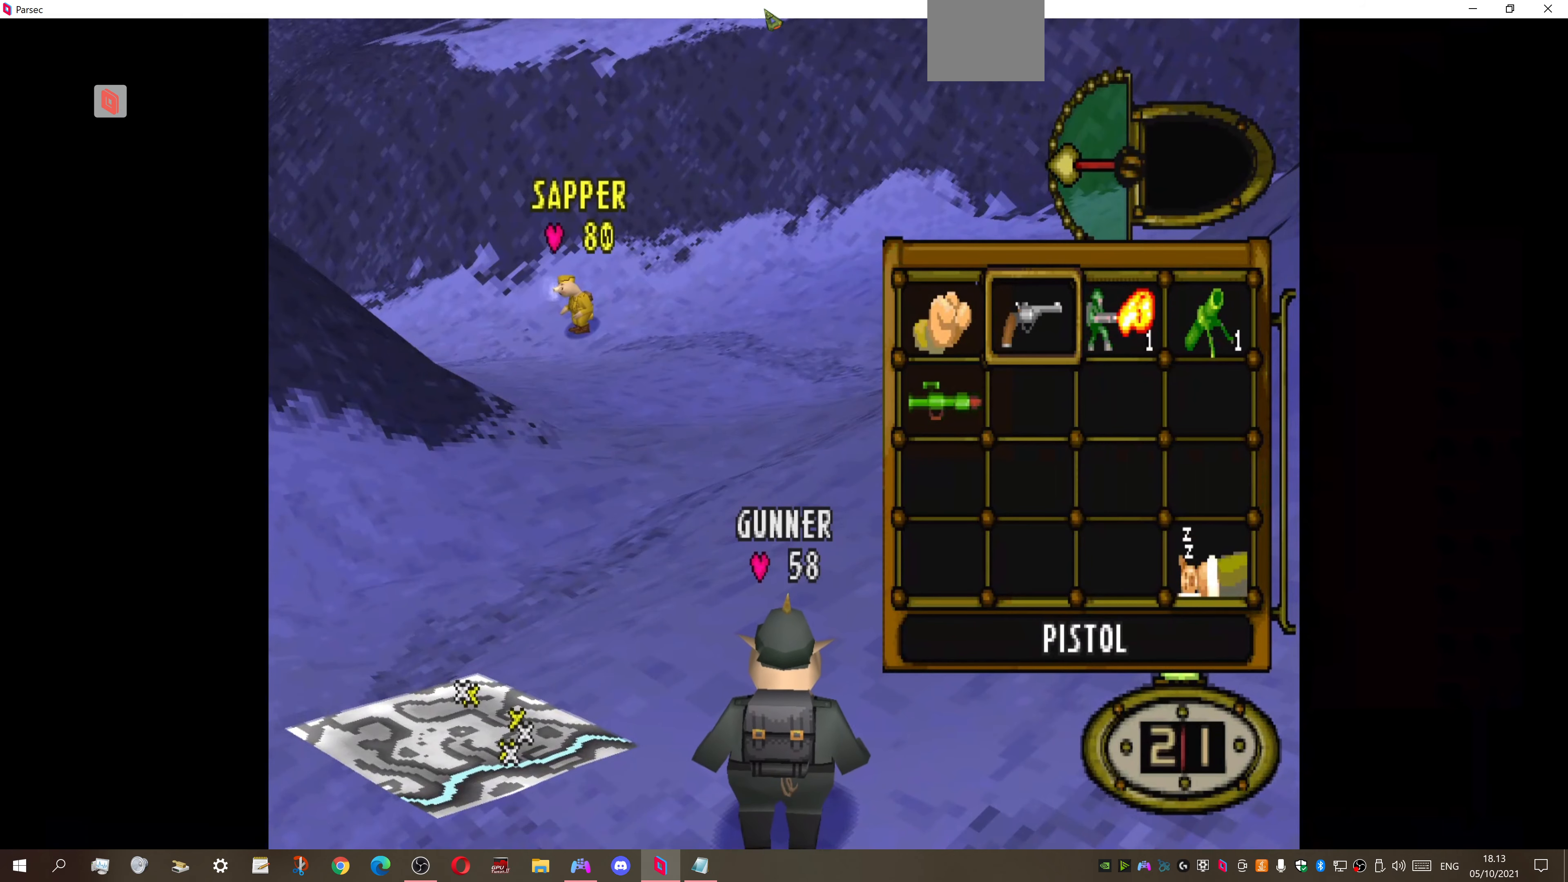
{"buttons": [], "right_stick": "center", "events": []}
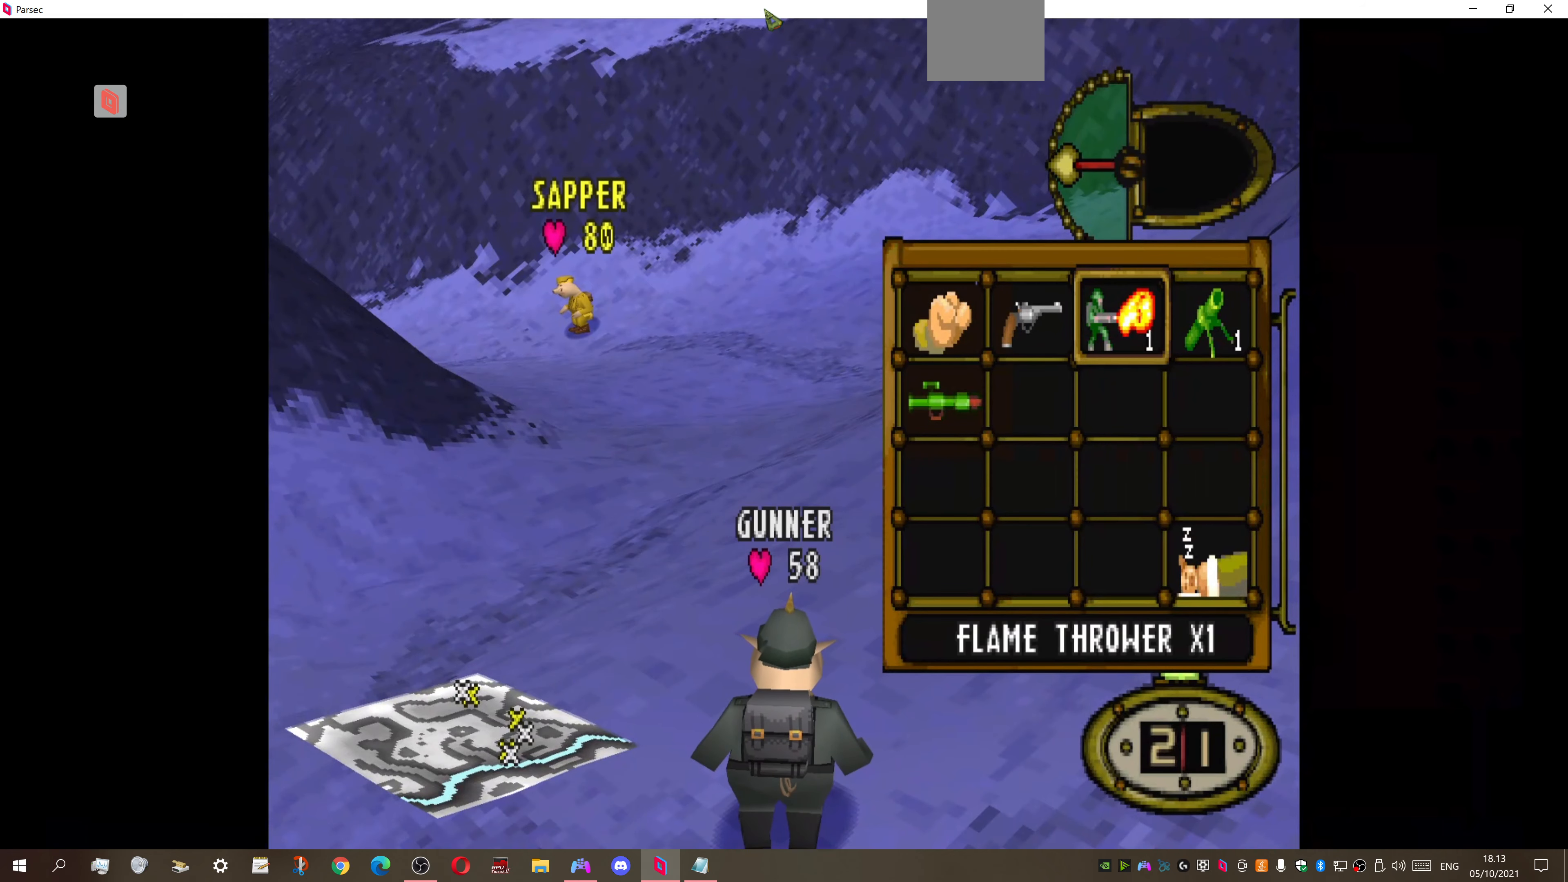
{"buttons": ["DPAD_DOWN"], "right_stick": "center", "events": [[67, "DPAD_LEFT", "down"], [200, "DPAD_LEFT", "up"], [300, "DPAD_LEFT", "down"], [400, "DPAD_LEFT", "up"], [467, "DPAD_DOWN", "down"]]}
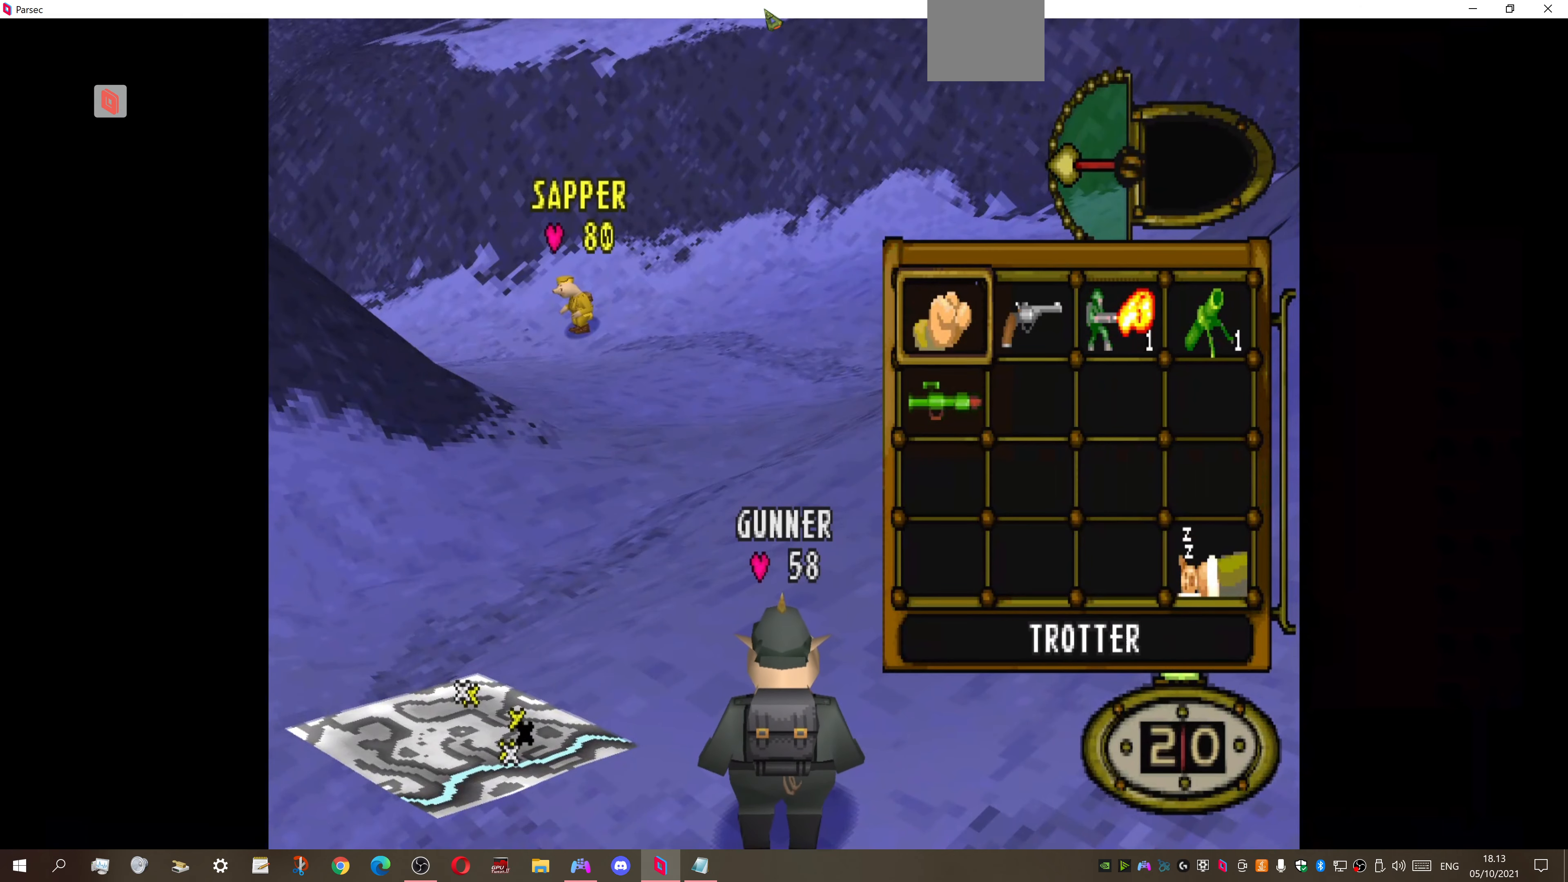
{"buttons": ["DPAD_UP"], "right_stick": "center", "events": [[100, "DPAD_DOWN", "up"], [133, "CROSS", "down"], [233, "DPAD_UP", "down"], [267, "CROSS", "up"]]}
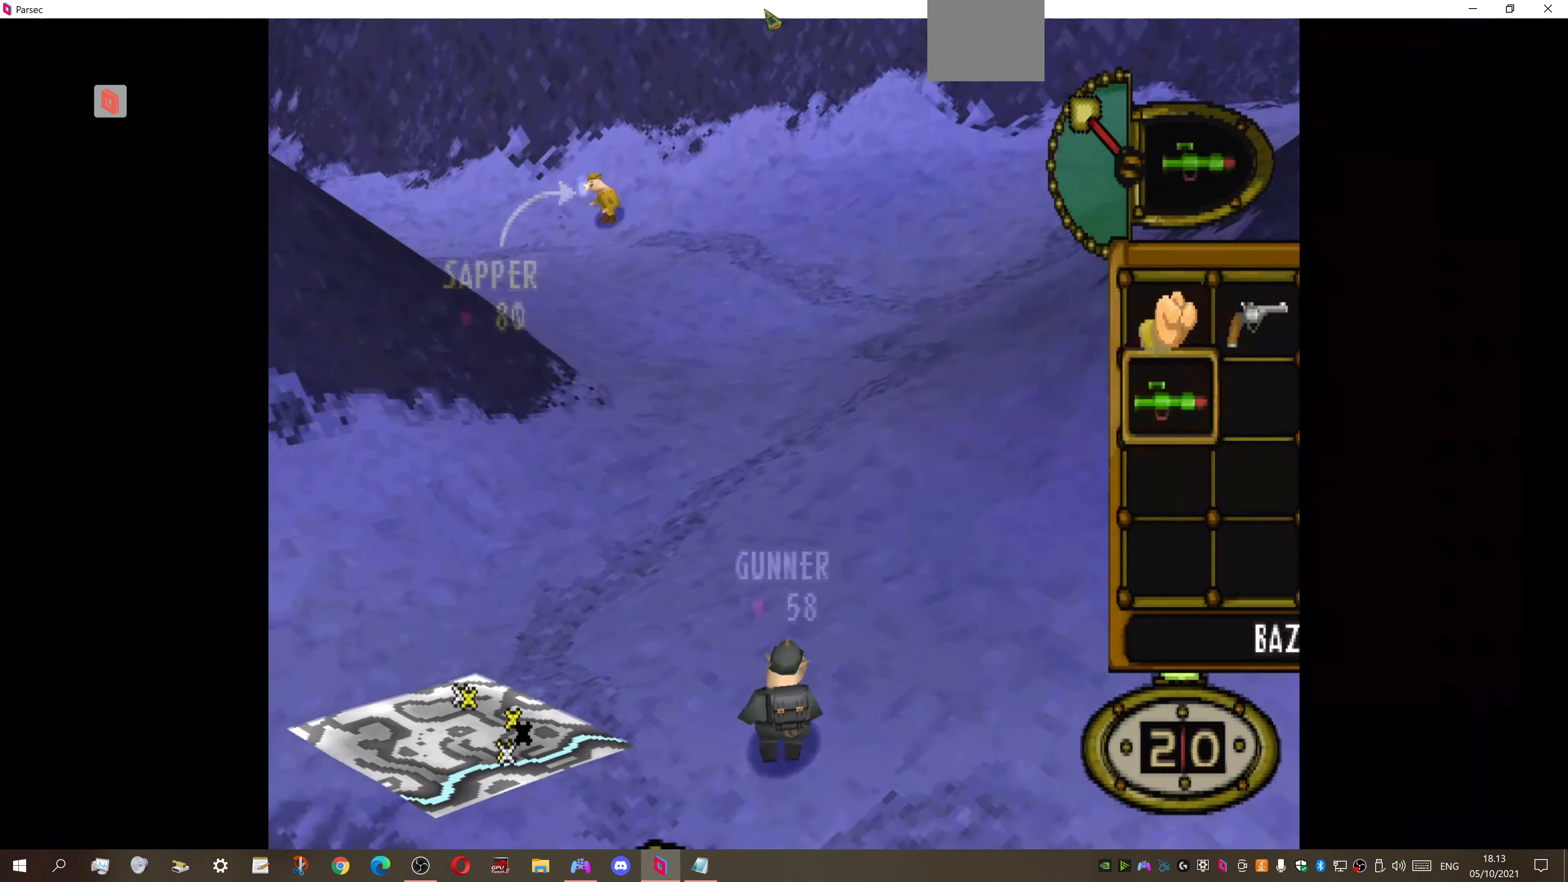
{"buttons": ["DPAD_UP", "DPAD_LEFT"], "right_stick": "center", "events": [[100, "DPAD_LEFT", "down"]]}
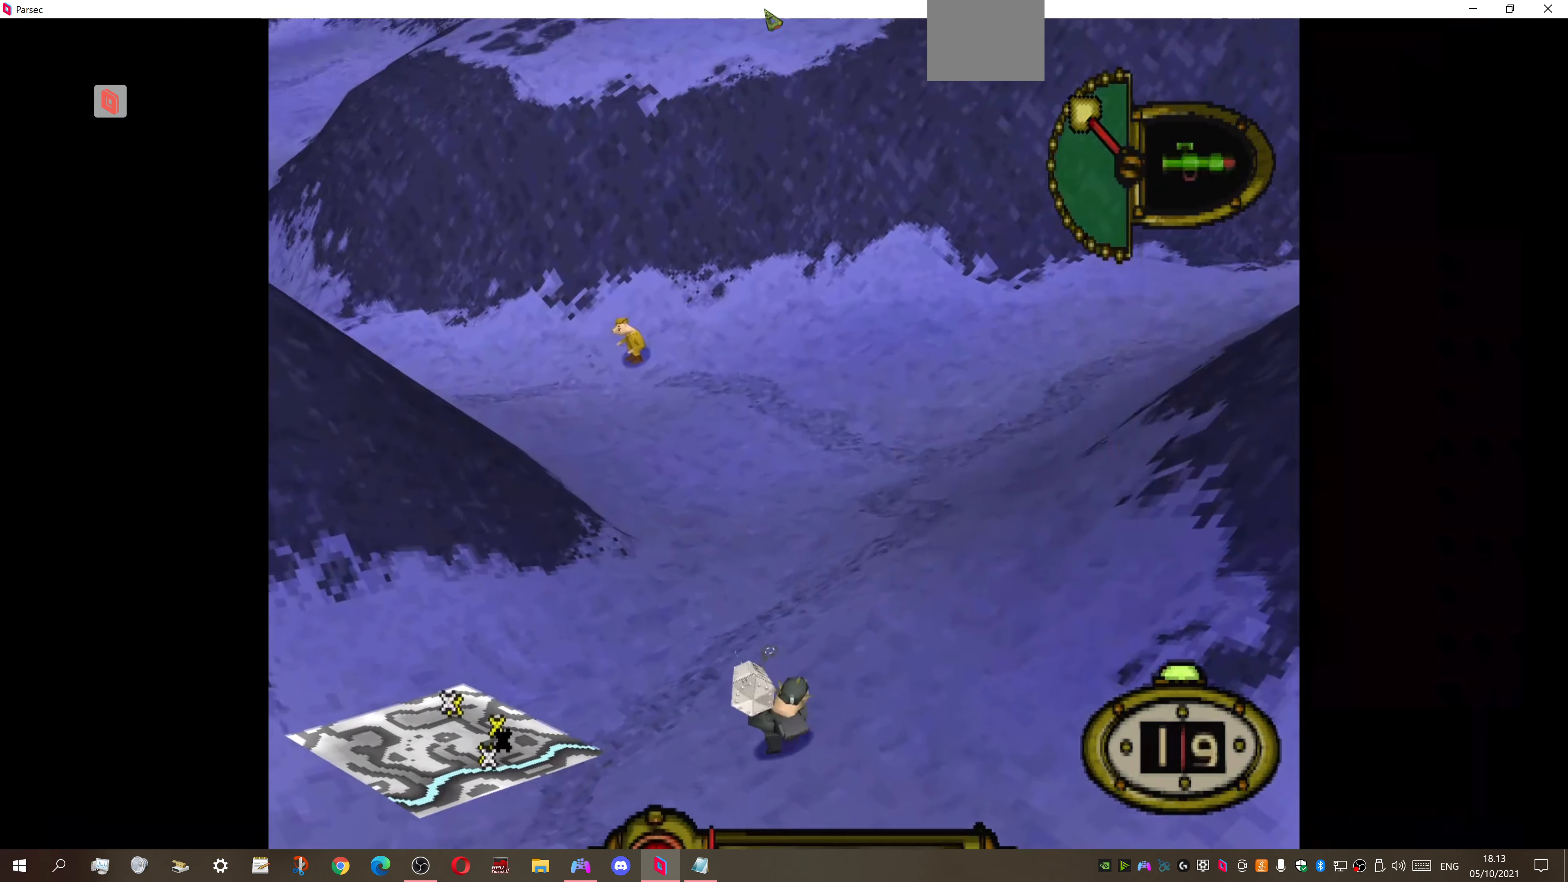
{"buttons": ["DPAD_UP"], "right_stick": "center", "events": [[33, "DPAD_LEFT", "up"]]}
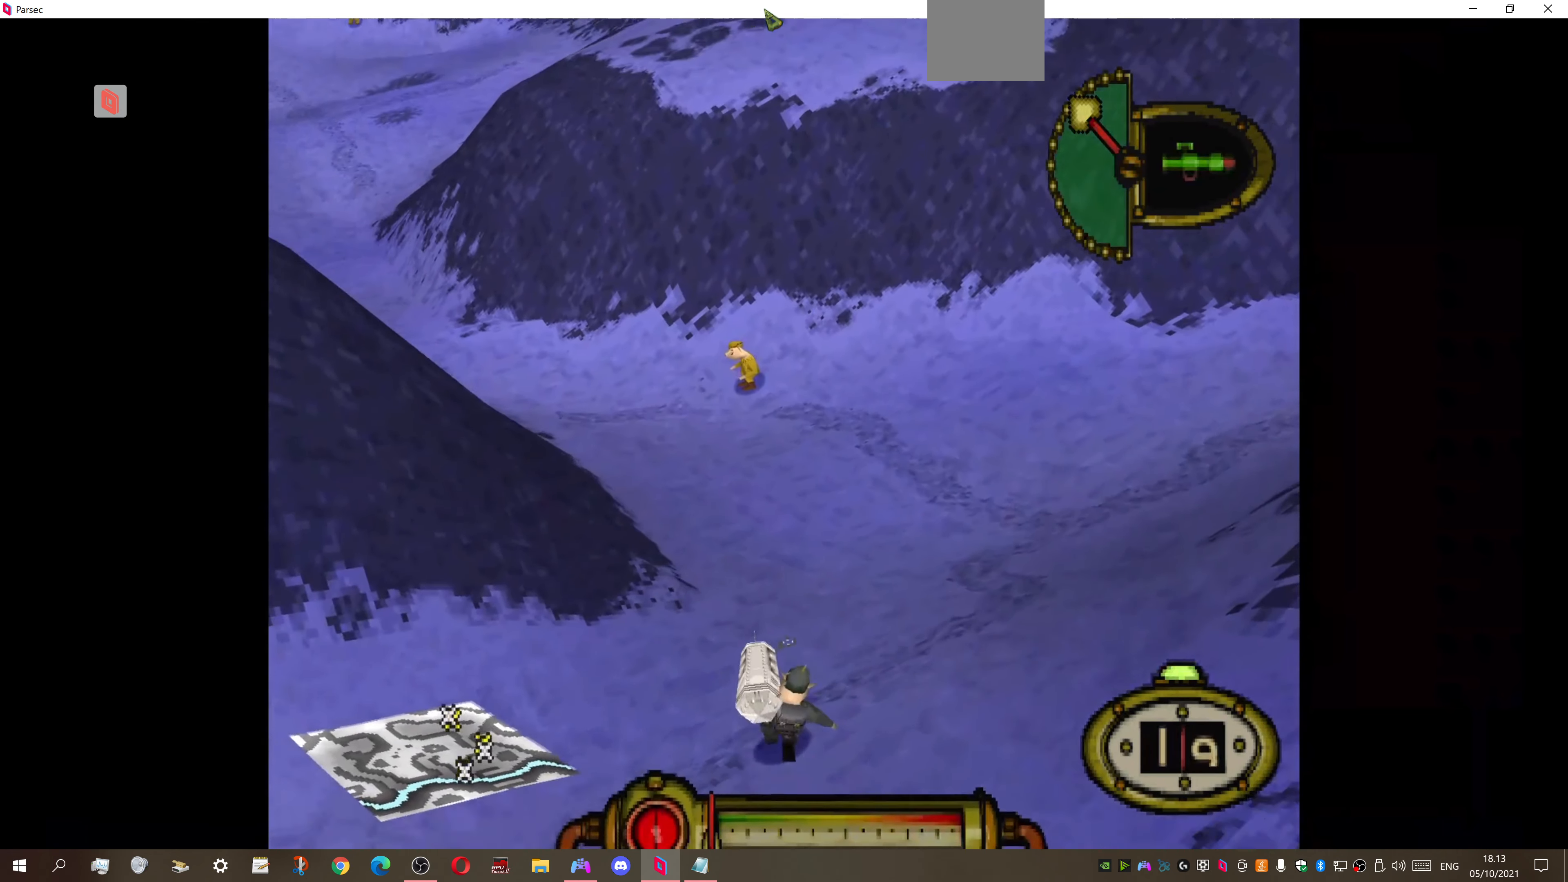
{"buttons": ["DPAD_UP"], "right_stick": "center", "events": []}
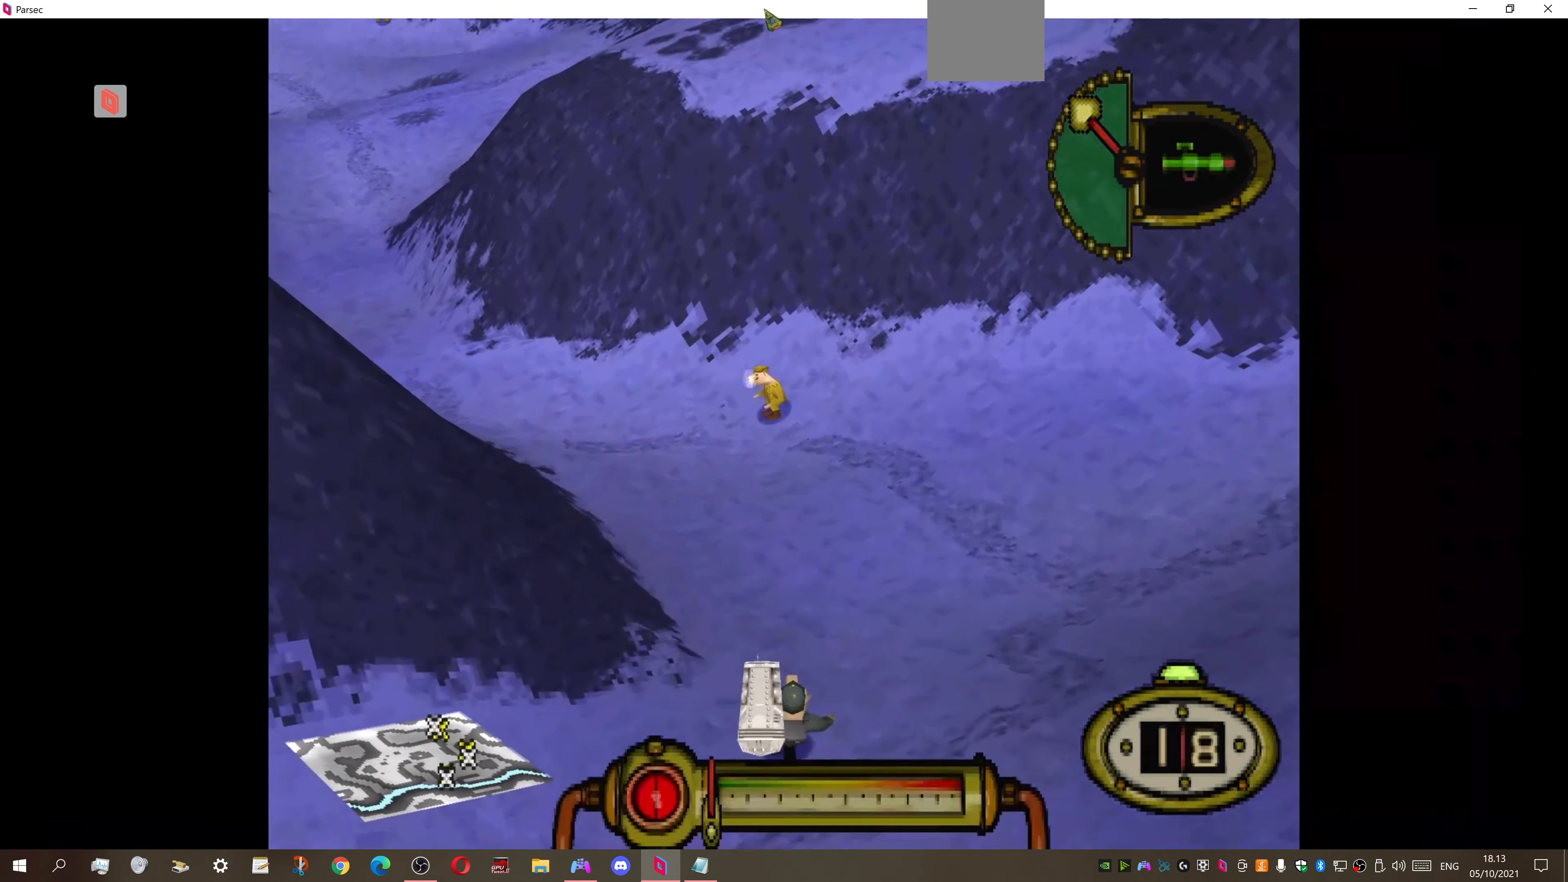
{"buttons": ["DPAD_UP"], "right_stick": "center", "events": [[300, "DPAD_LEFT", "down"], [500, "DPAD_LEFT", "up"]]}
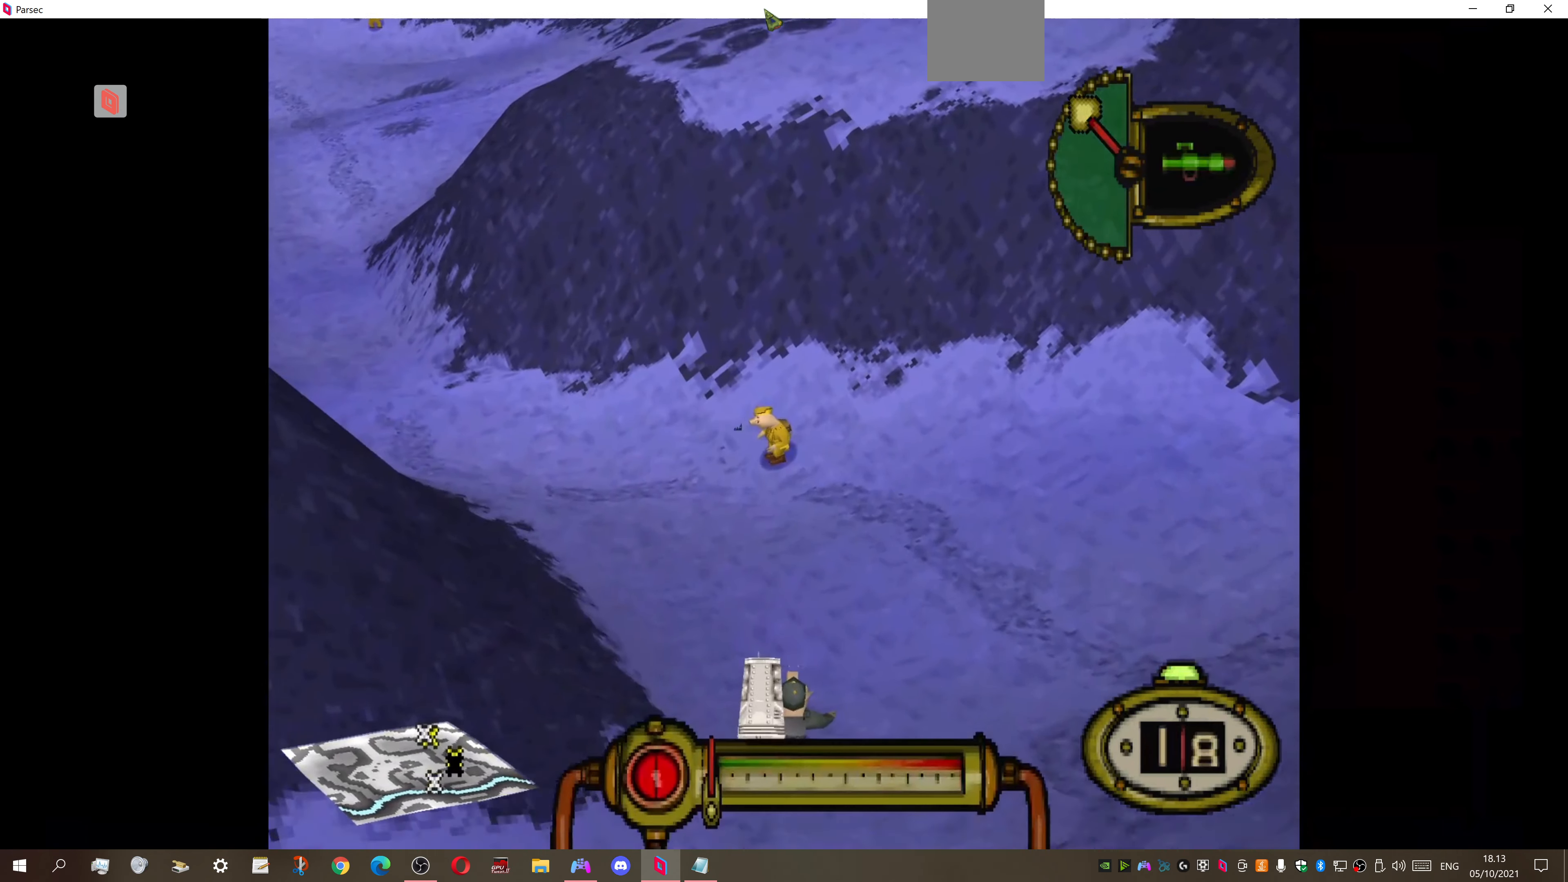
{"buttons": ["DPAD_UP"], "right_stick": "center", "events": []}
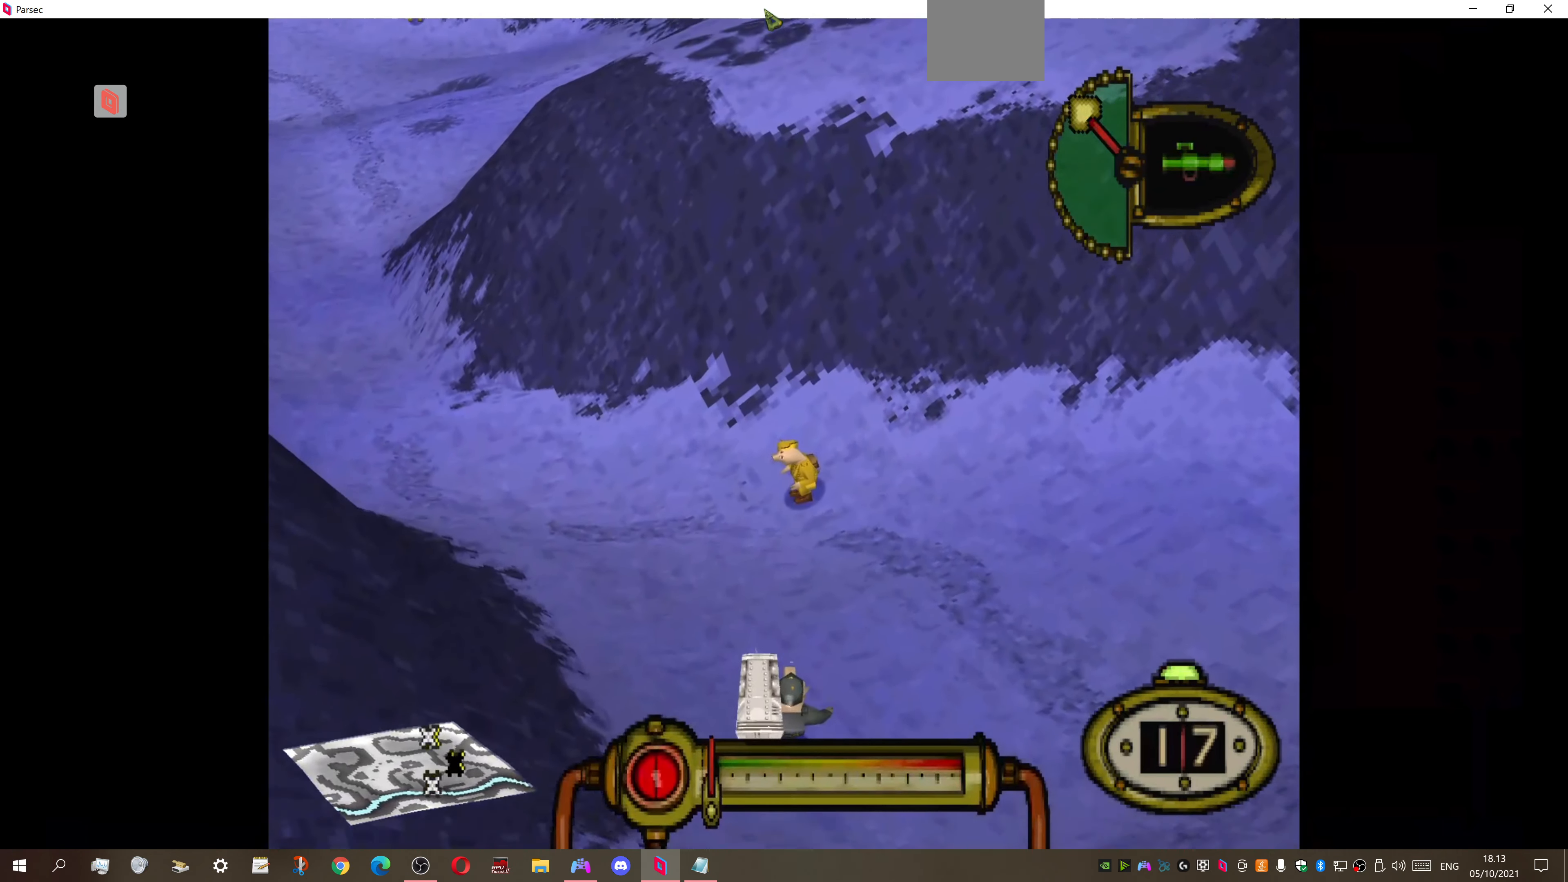
{"buttons": ["DPAD_UP", "DPAD_LEFT"], "right_stick": "center", "events": [[267, "DPAD_LEFT", "down"]]}
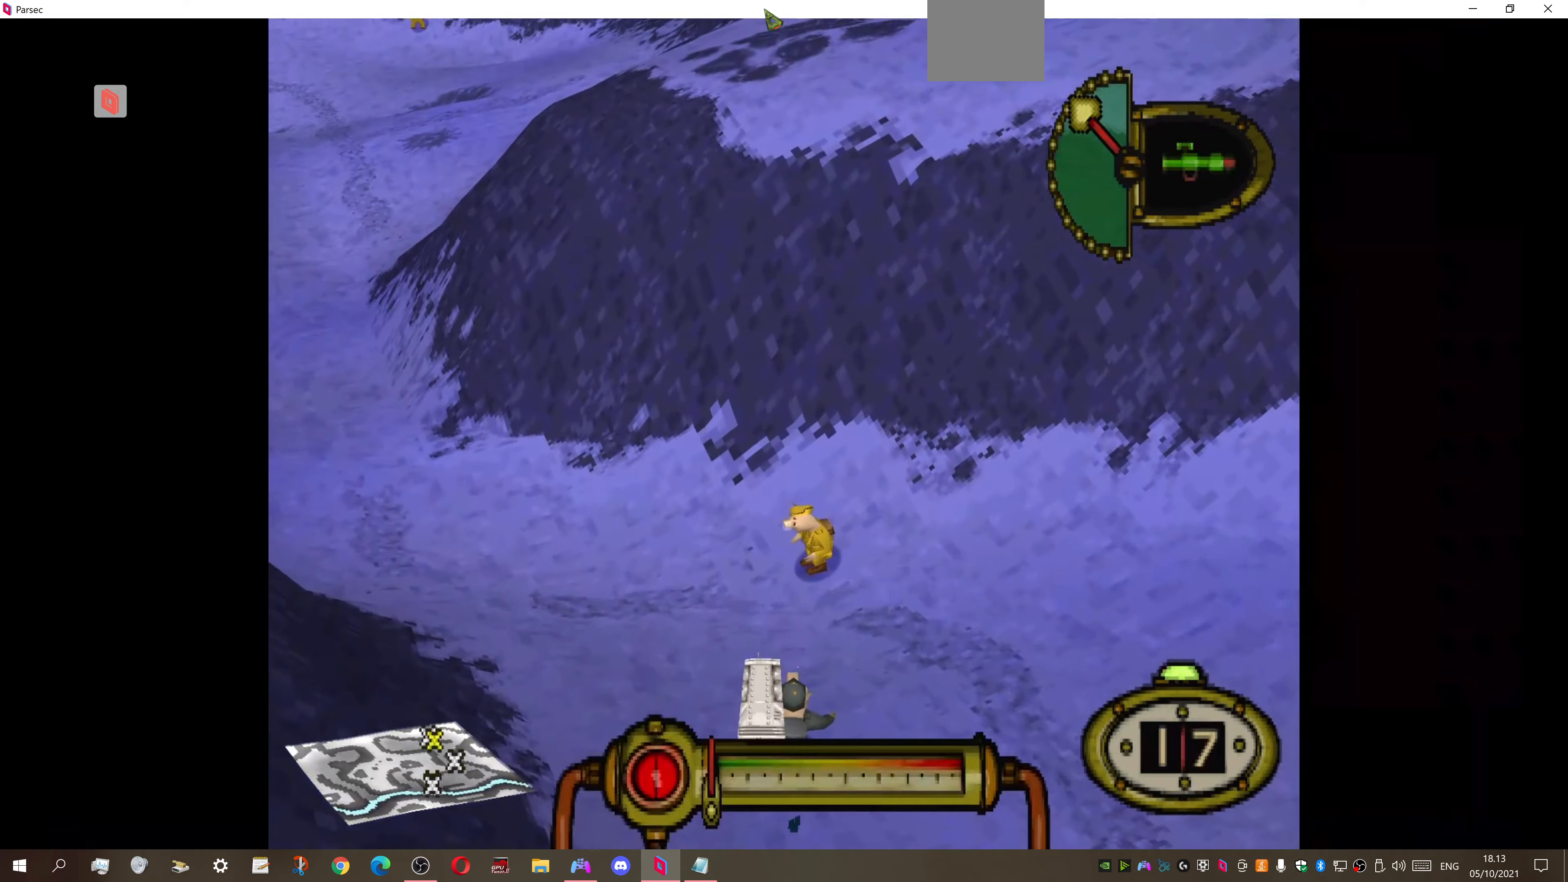
{"buttons": ["DPAD_UP"], "right_stick": "center", "events": [[500, "DPAD_LEFT", "up"]]}
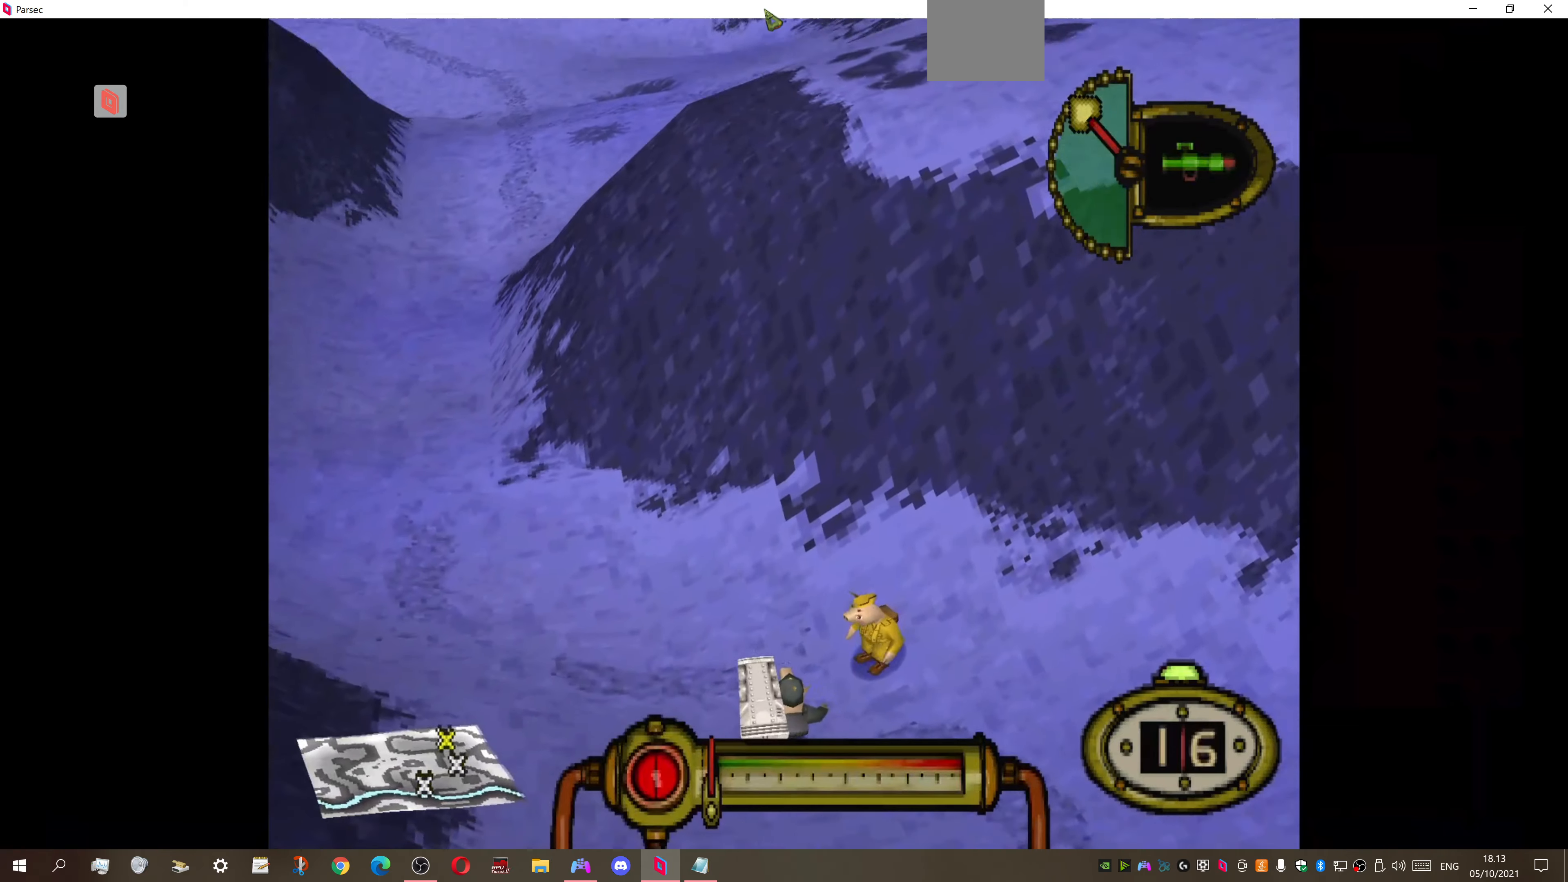
{"buttons": ["DPAD_UP", "DPAD_LEFT"], "right_stick": "center", "events": [[433, "DPAD_LEFT", "down"]]}